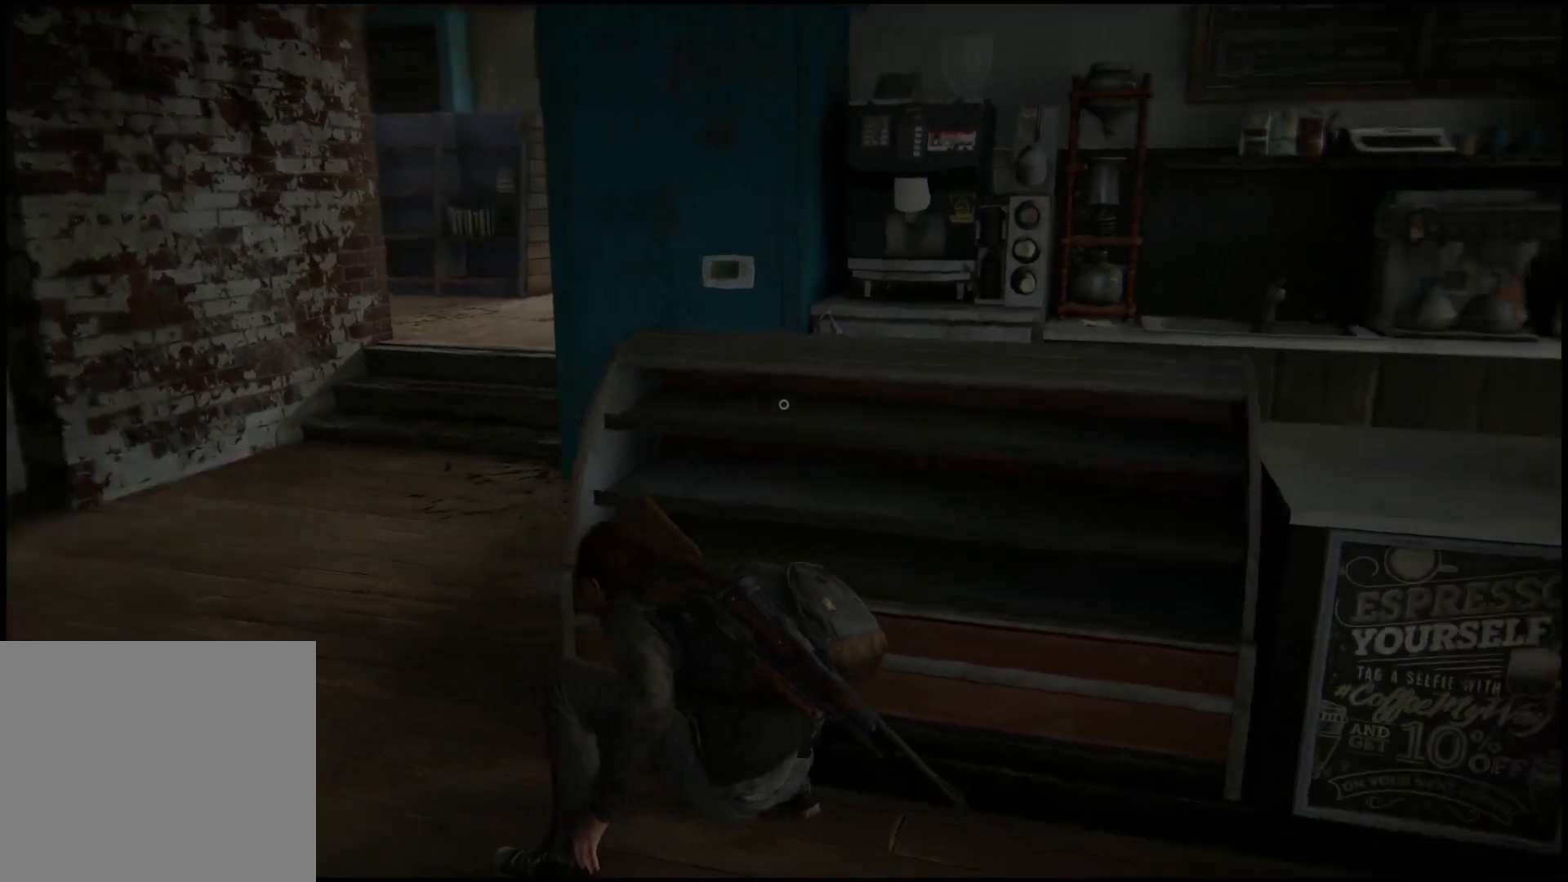
Gameplay with a controller (PlayStation layout); each line is a JSON object with the inputs held at the frame after it. "events" lists button and stick changes between this image and that frame as [ms after this image, input, new state], when the widget could be followed in between.
{"buttons": [], "left_stick": "center", "right_stick": "center", "events": [[317, "right_stick", "center"]]}
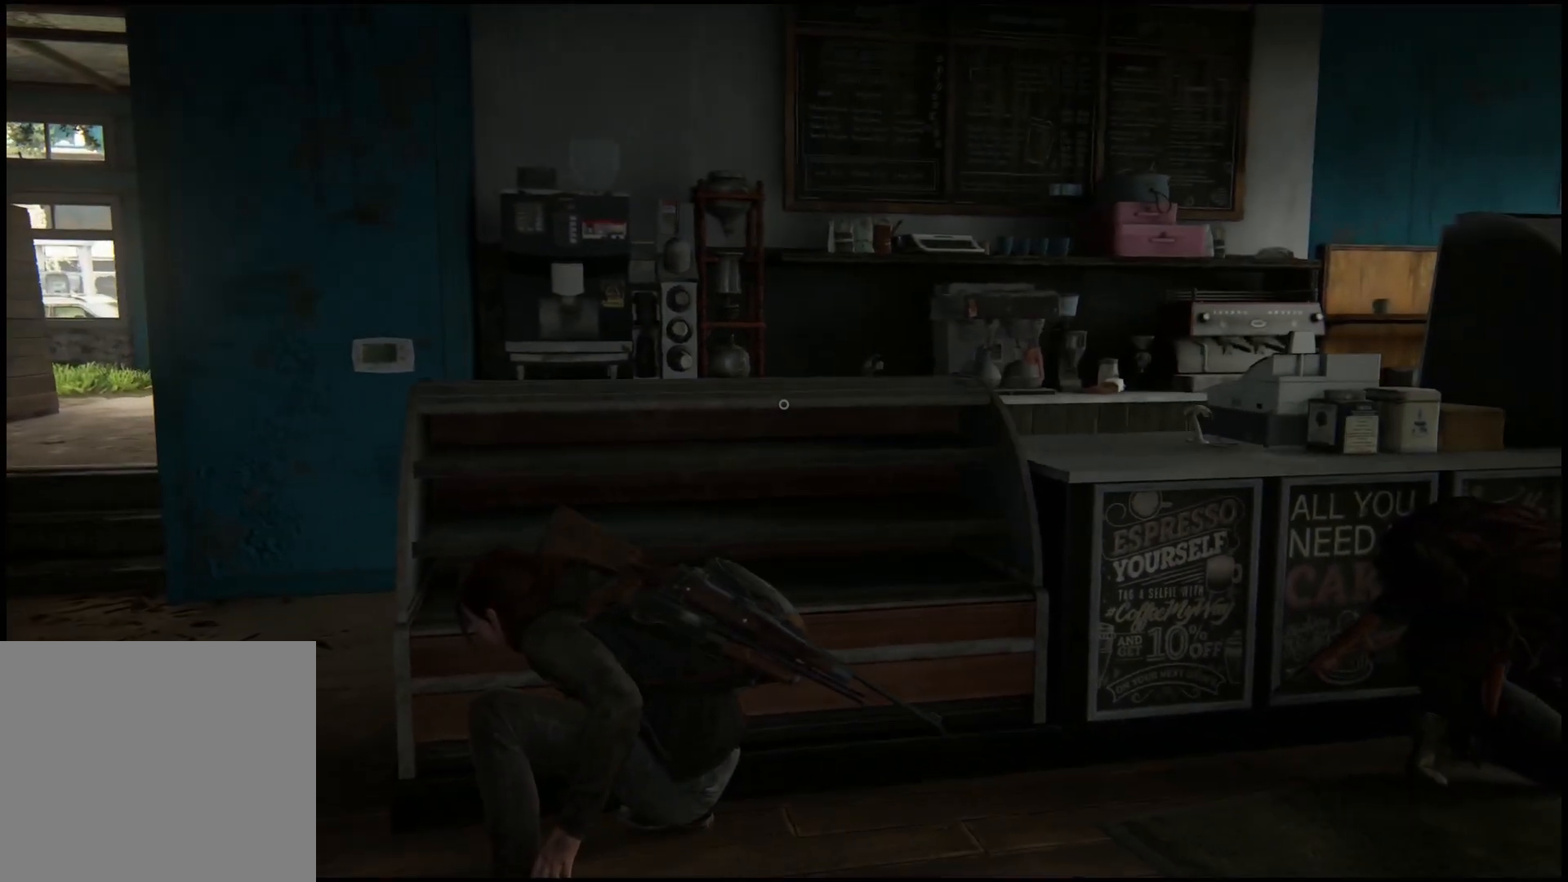
{"buttons": [], "left_stick": "center", "right_stick": "center", "events": []}
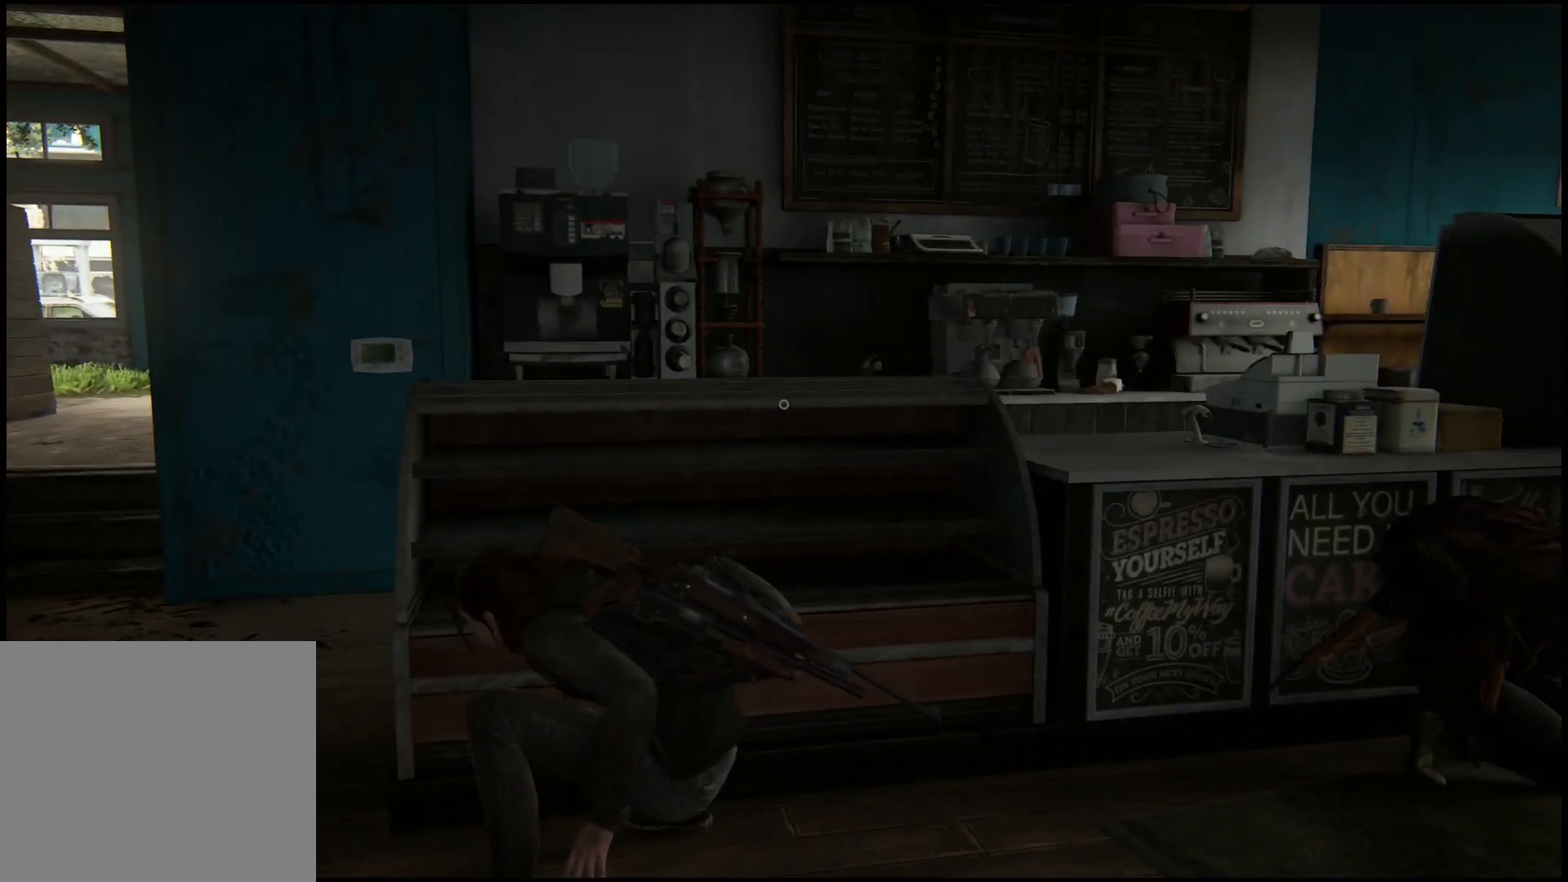
{"buttons": [], "left_stick": "center", "right_stick": "center", "events": []}
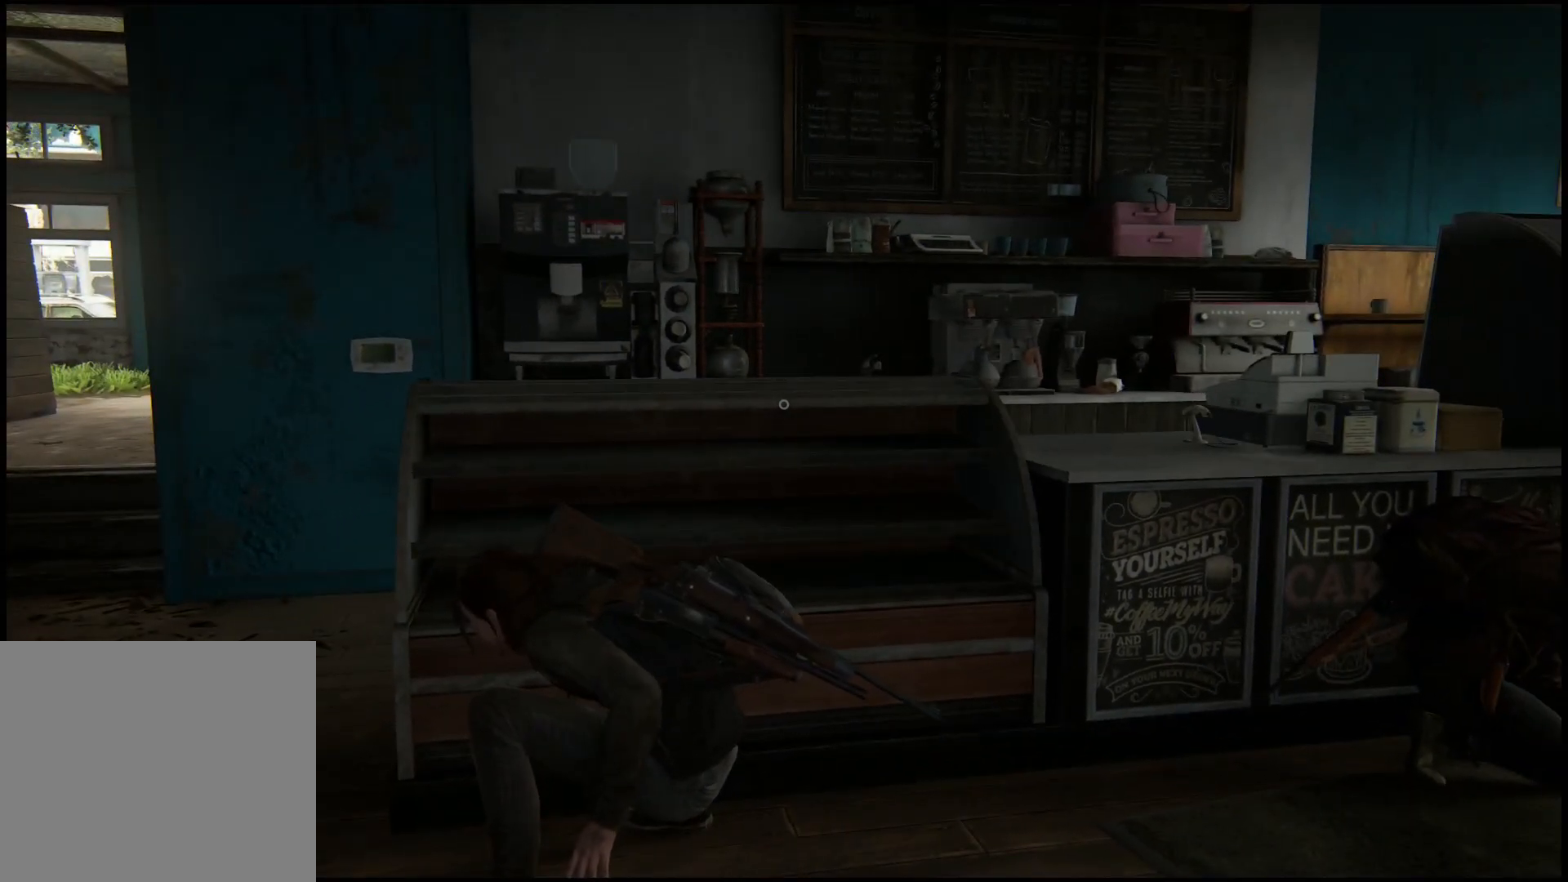
{"buttons": [], "left_stick": "center", "right_stick": "center", "events": [[83, "right_stick", "down-left"], [467, "right_stick", "center"]]}
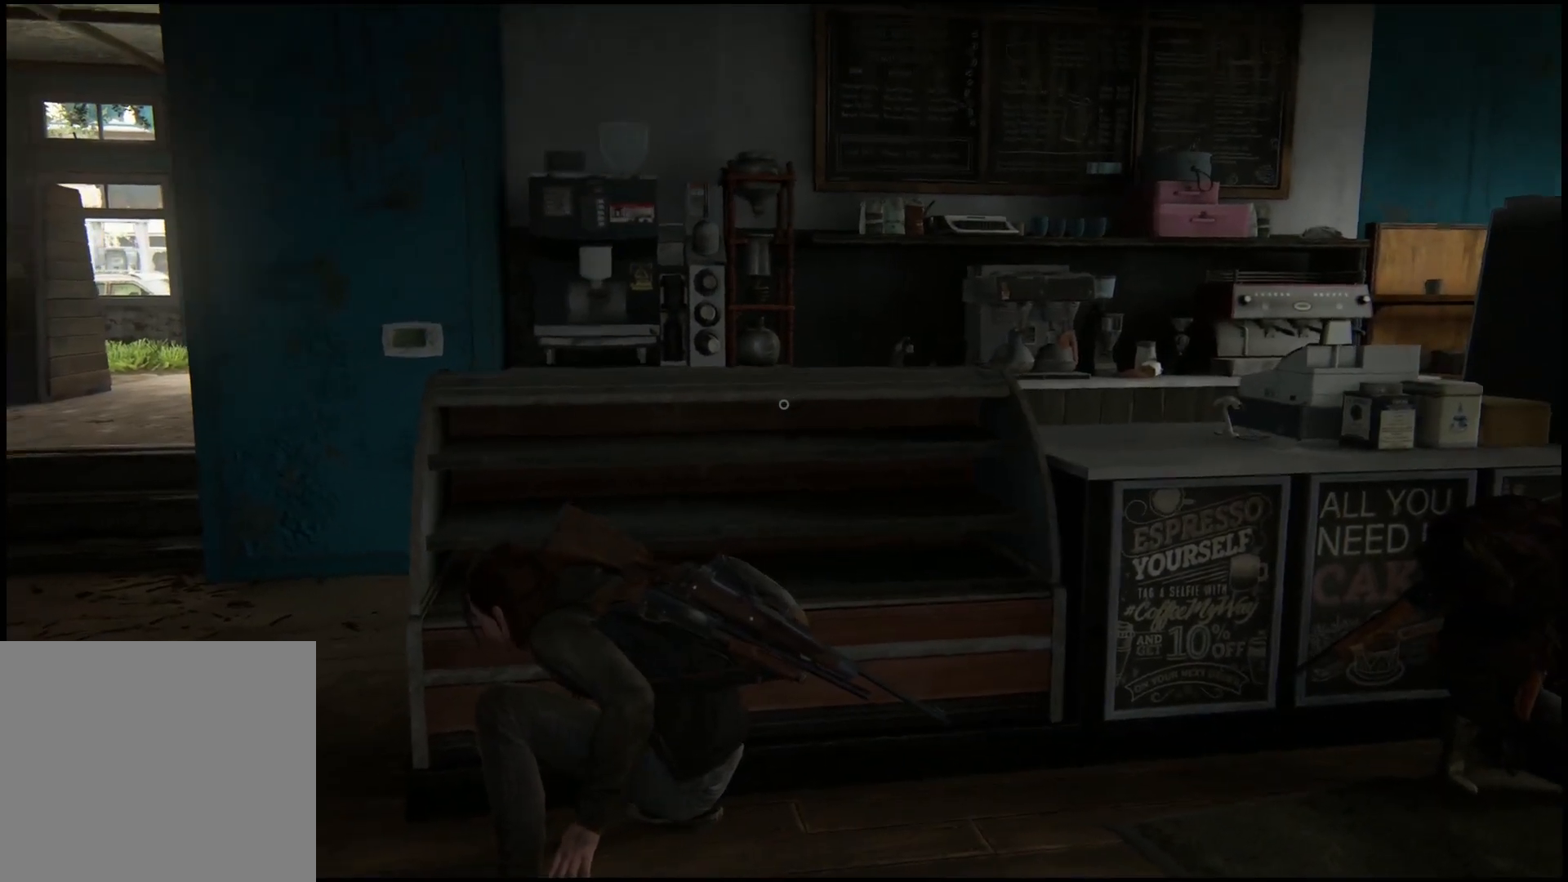
{"buttons": [], "left_stick": "center", "right_stick": "center", "events": []}
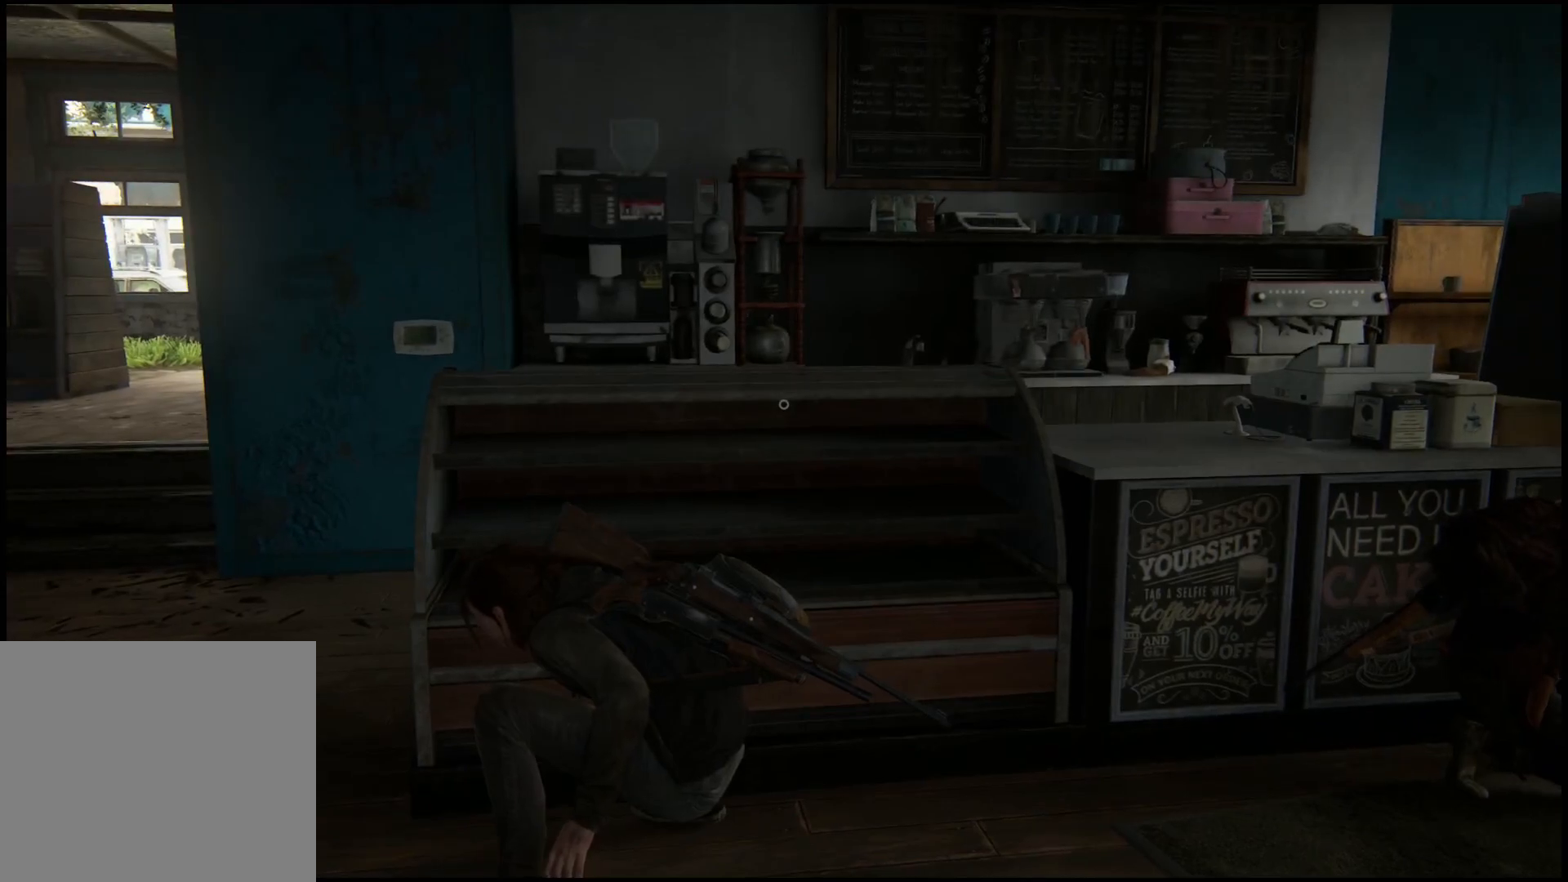
{"buttons": [], "left_stick": "center", "right_stick": "center", "events": [[183, "right_stick", "down-left"], [383, "right_stick", "center"]]}
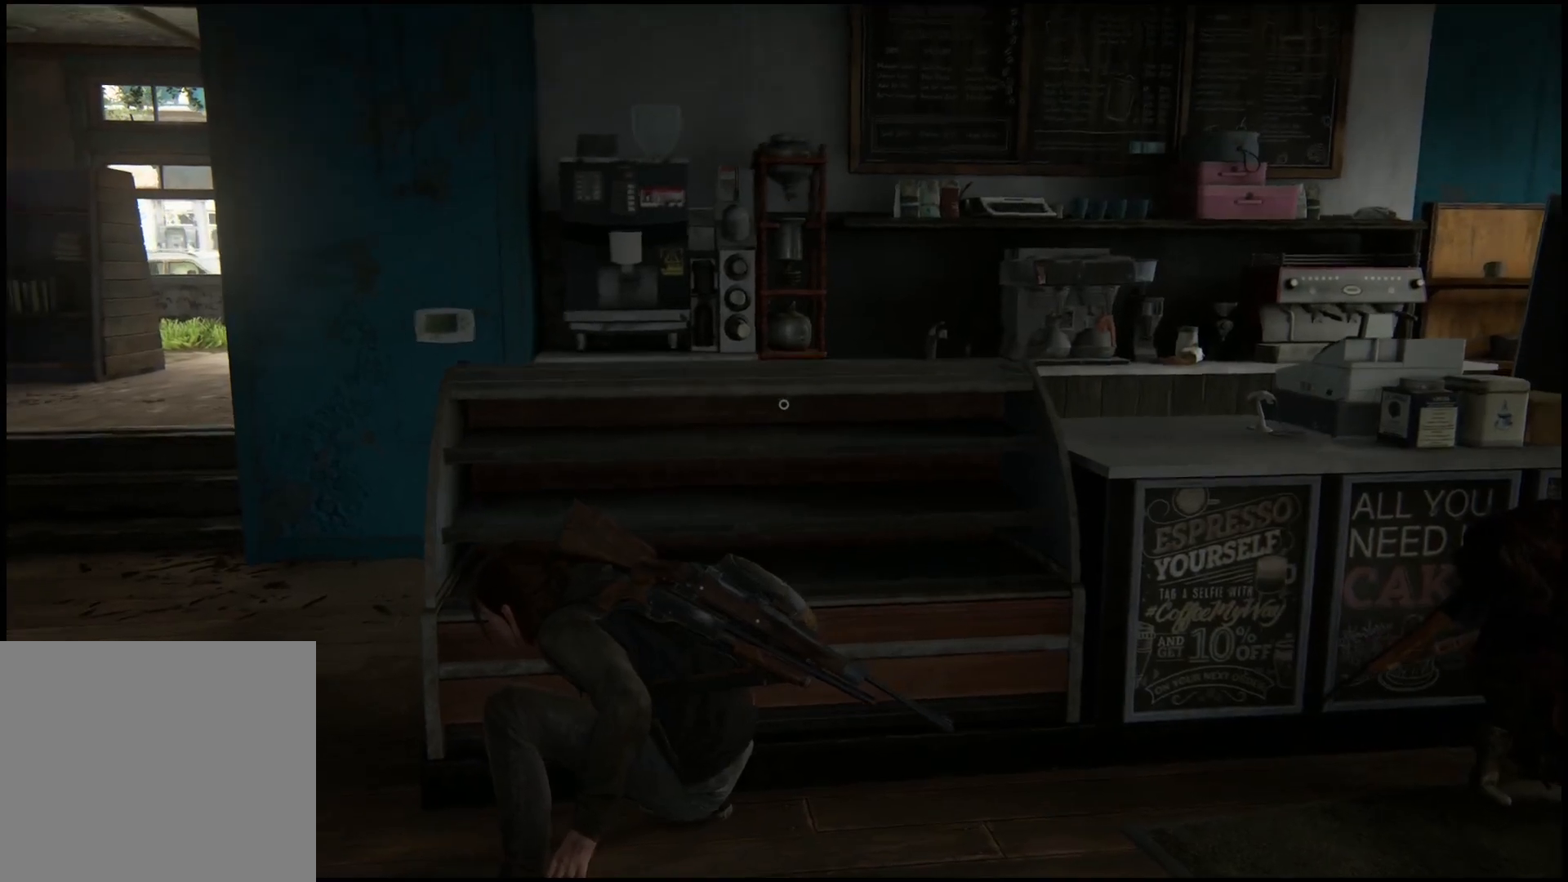
{"buttons": [], "left_stick": "center", "right_stick": "center", "events": []}
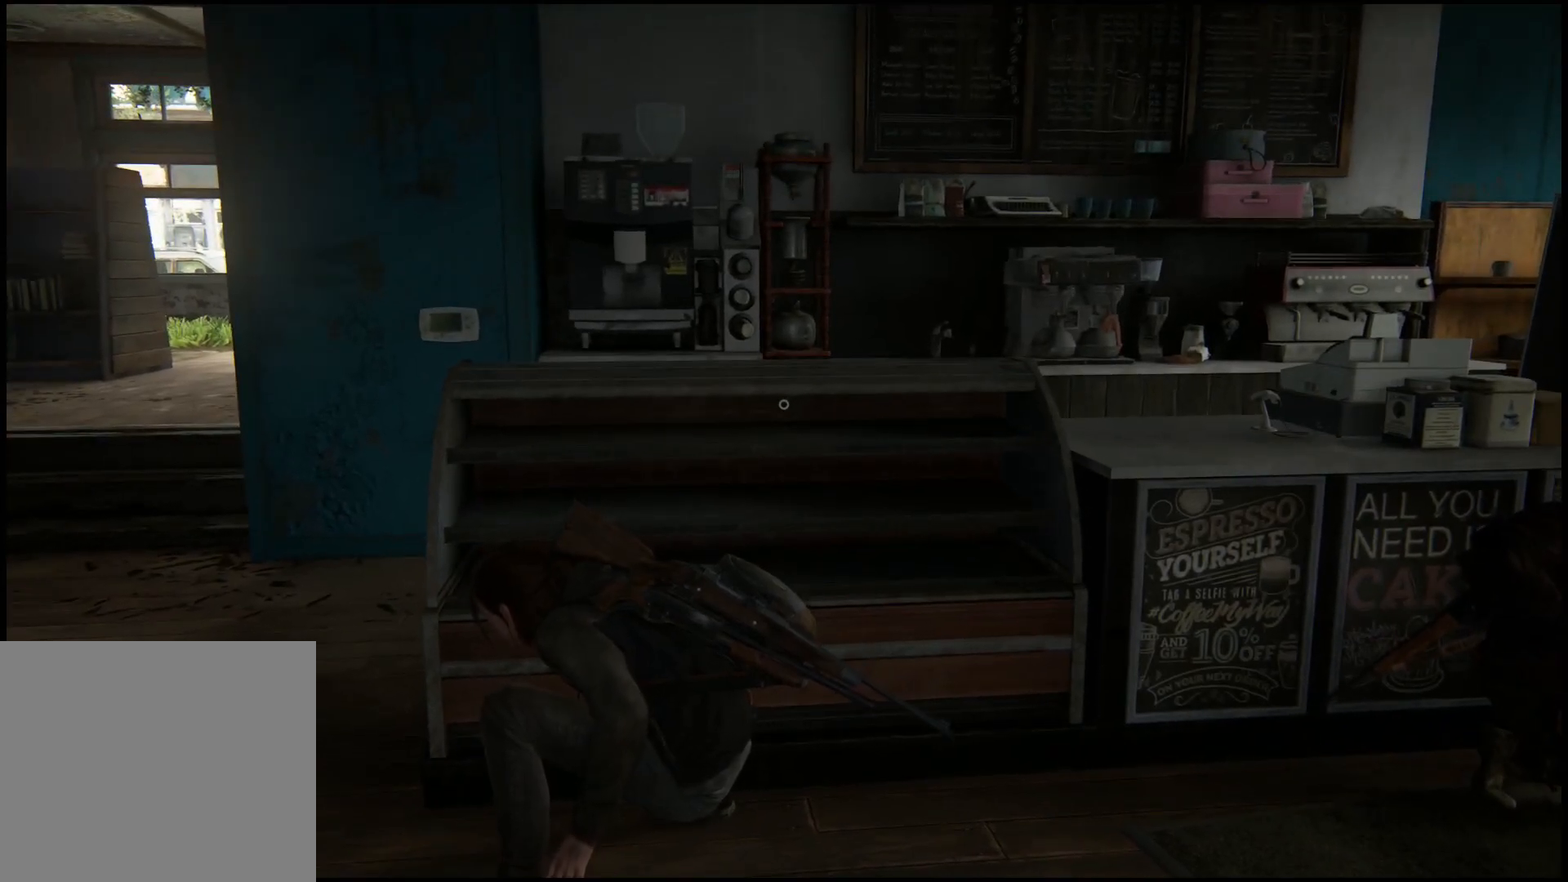
{"buttons": [], "left_stick": "center", "right_stick": "center", "events": []}
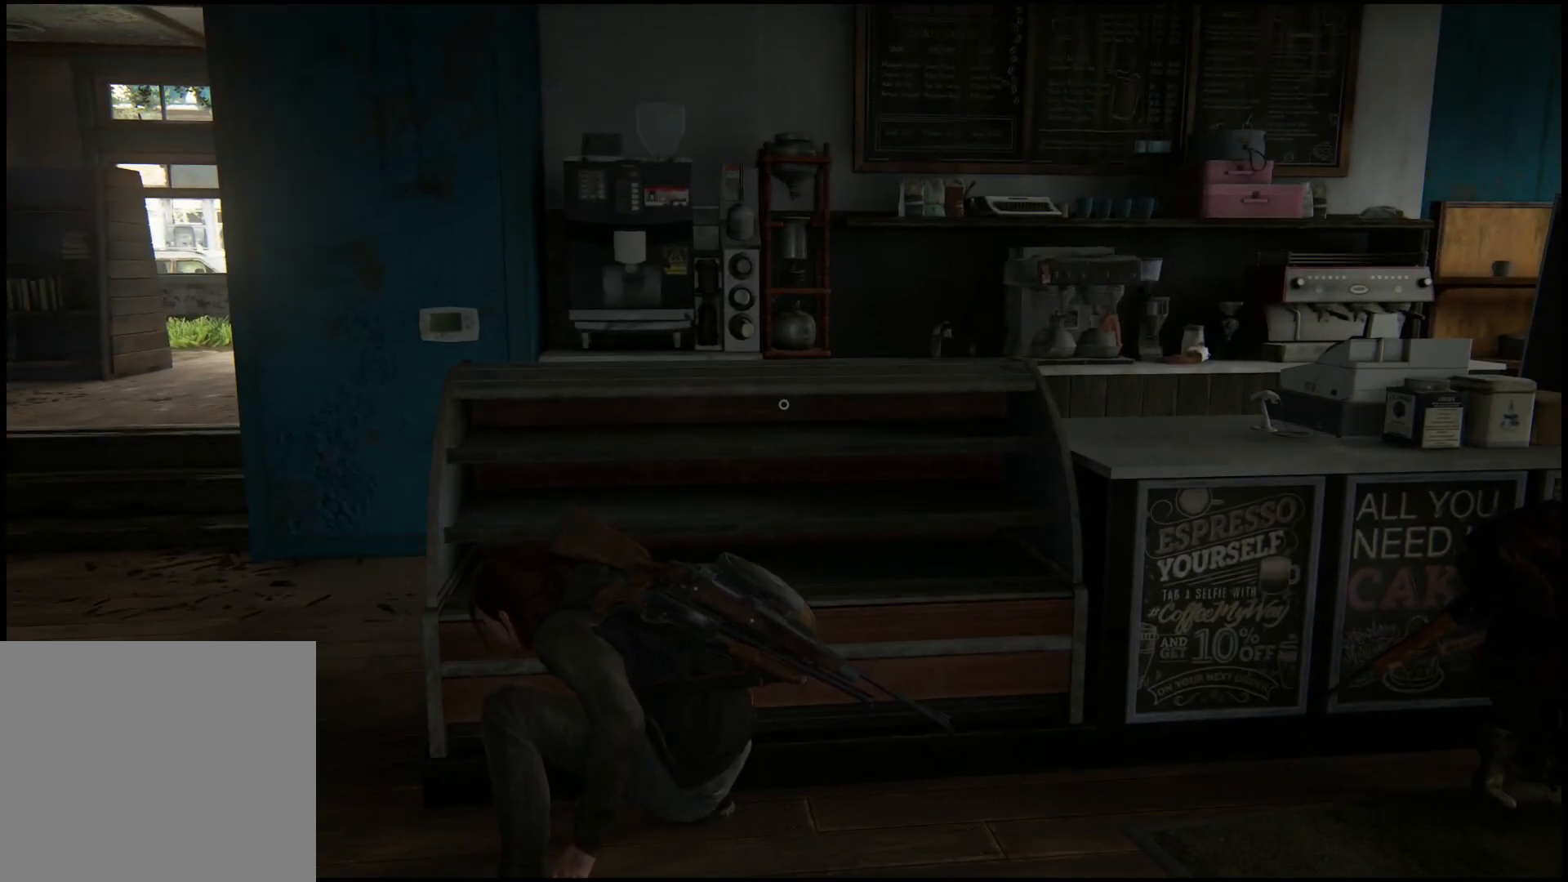
{"buttons": [], "left_stick": "center", "right_stick": "center", "events": []}
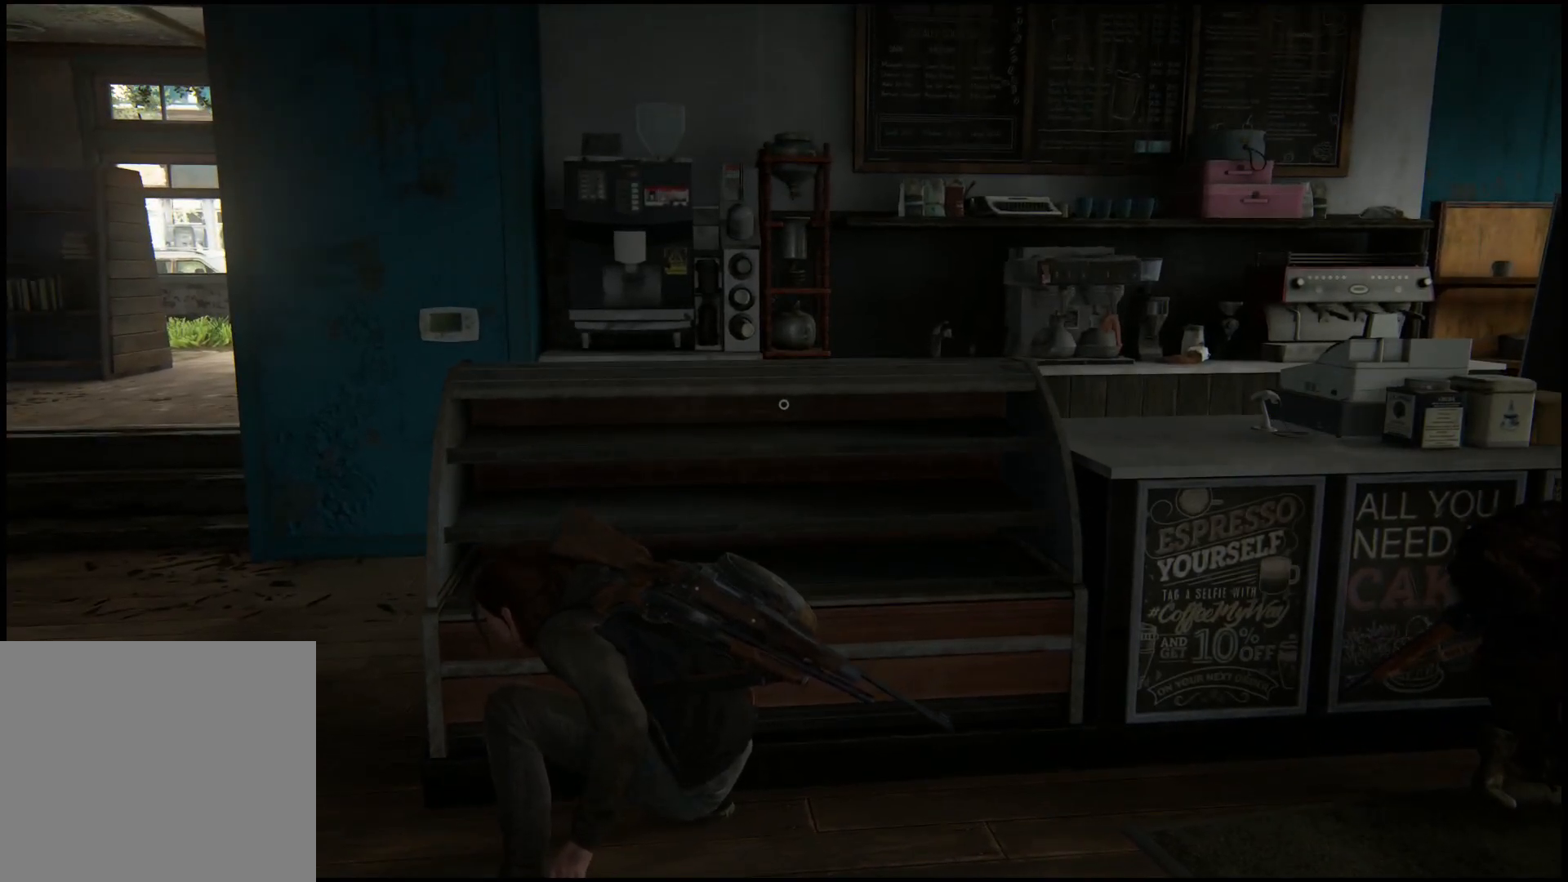
{"buttons": [], "left_stick": "center", "right_stick": "center", "events": []}
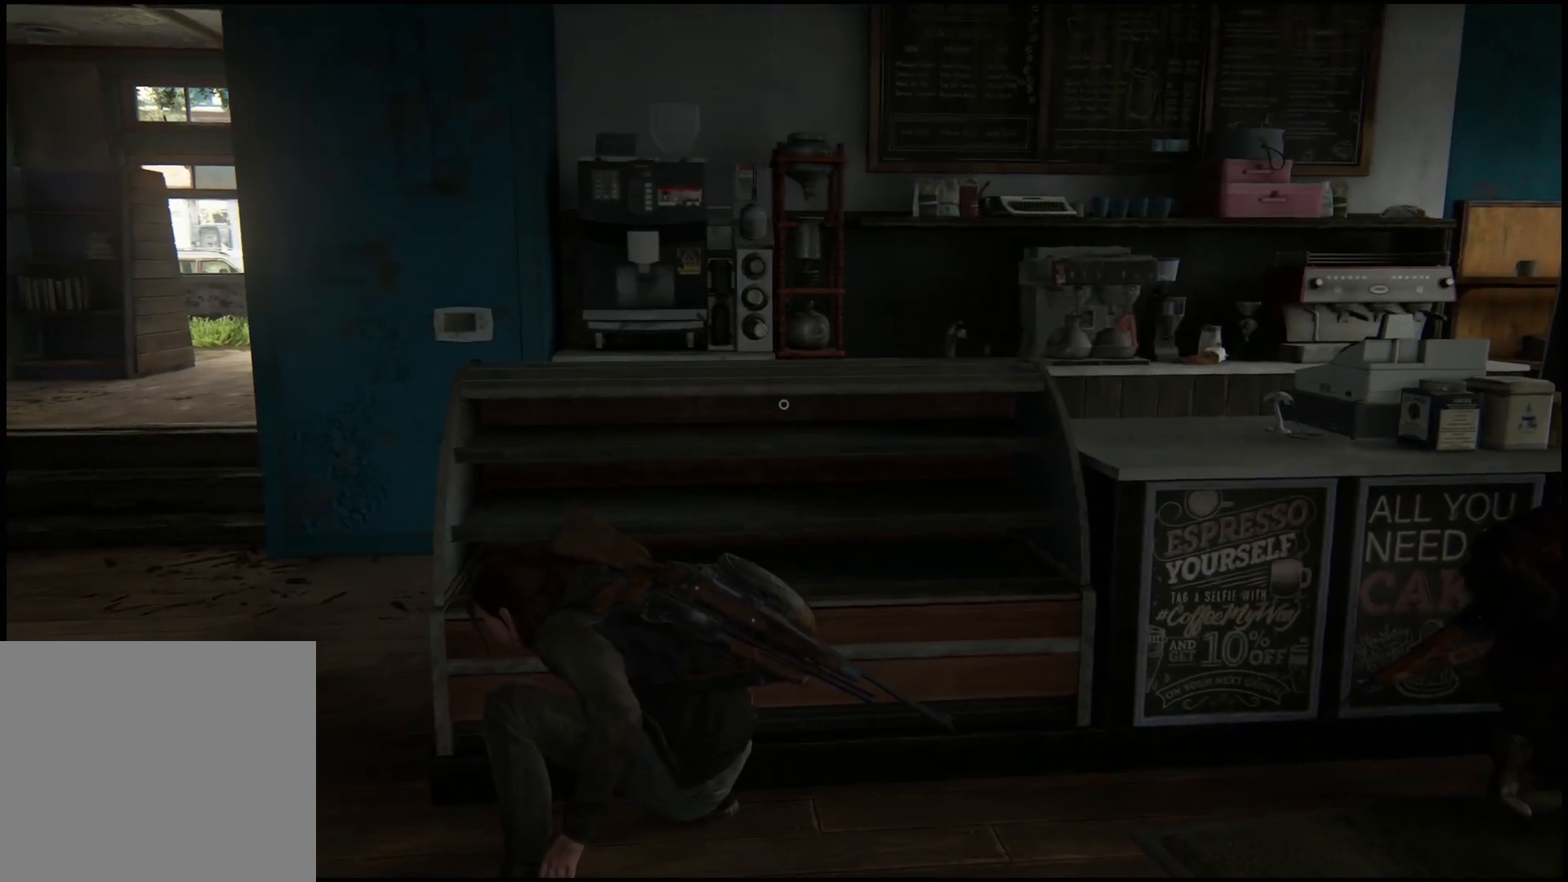
{"buttons": [], "left_stick": "center", "right_stick": "center", "events": []}
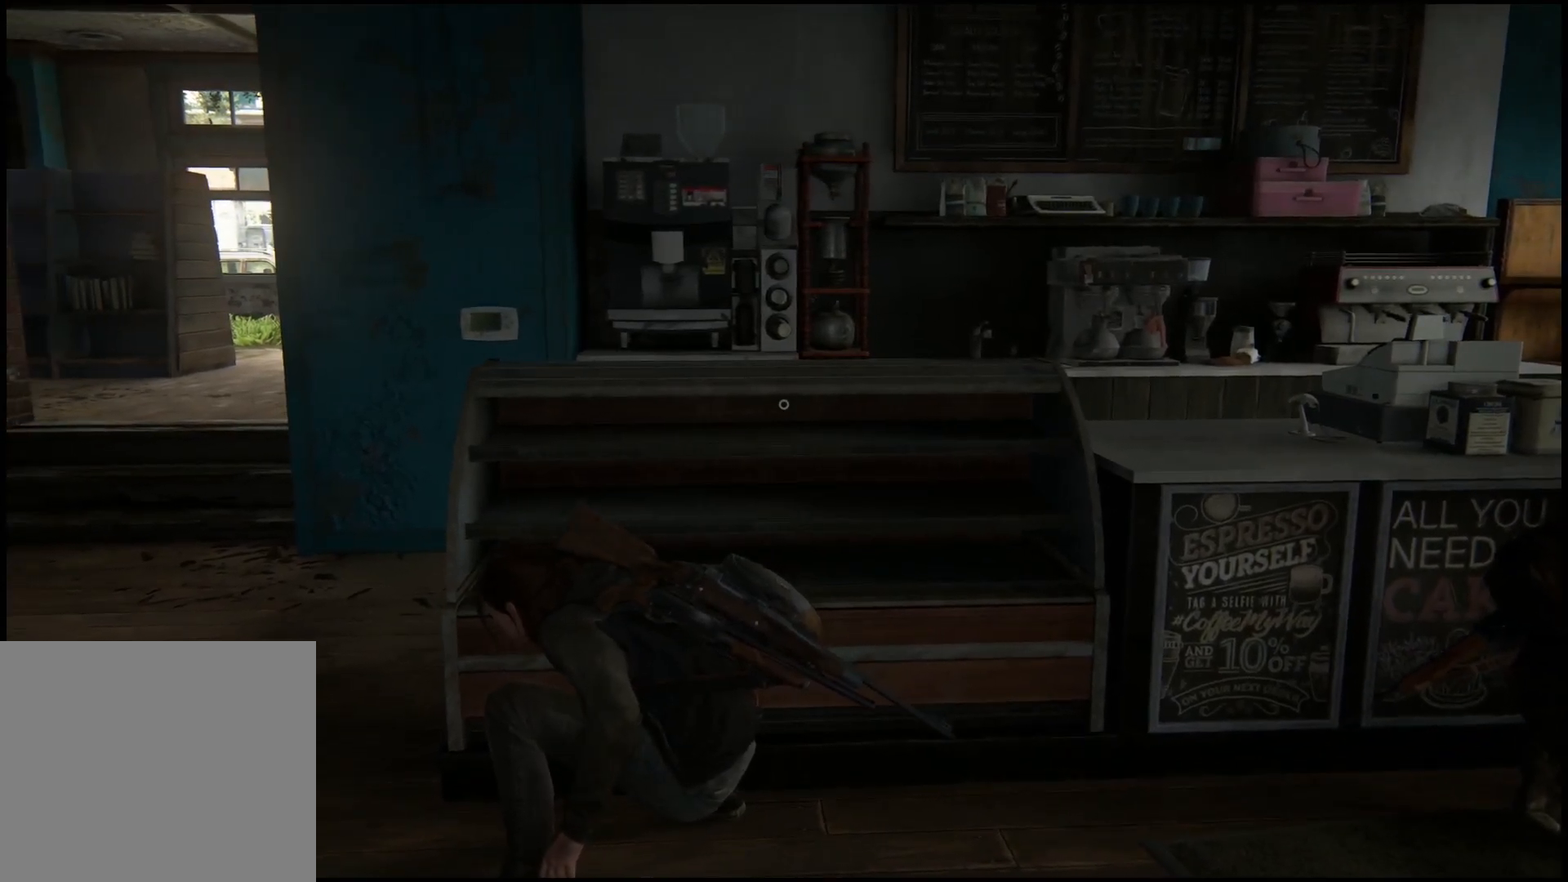
{"buttons": [], "left_stick": "center", "right_stick": "center", "events": []}
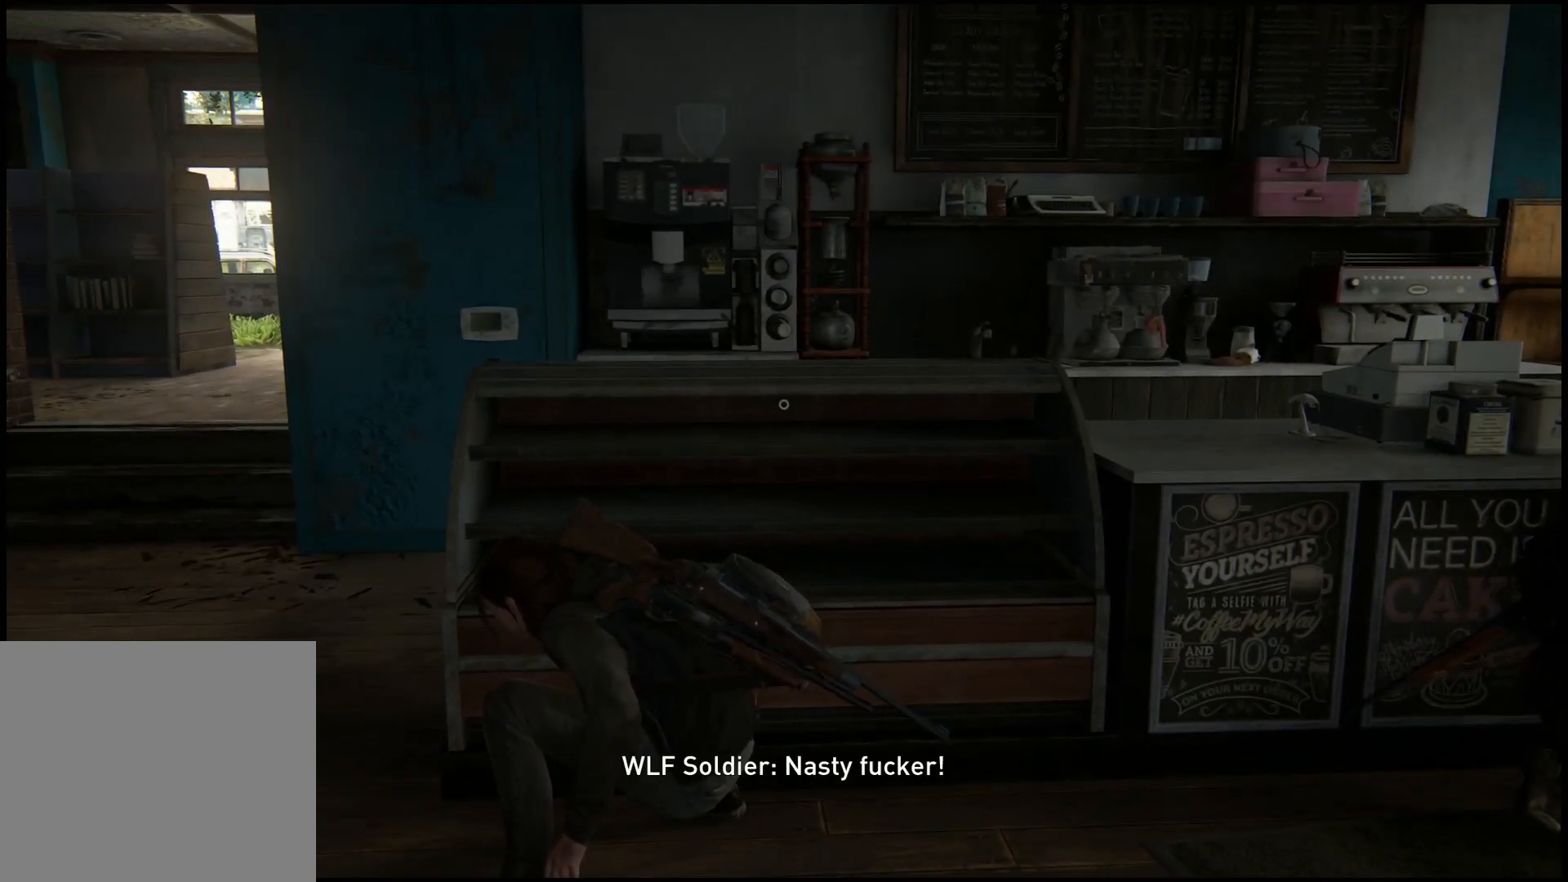
{"buttons": [], "left_stick": "center", "right_stick": "center", "events": []}
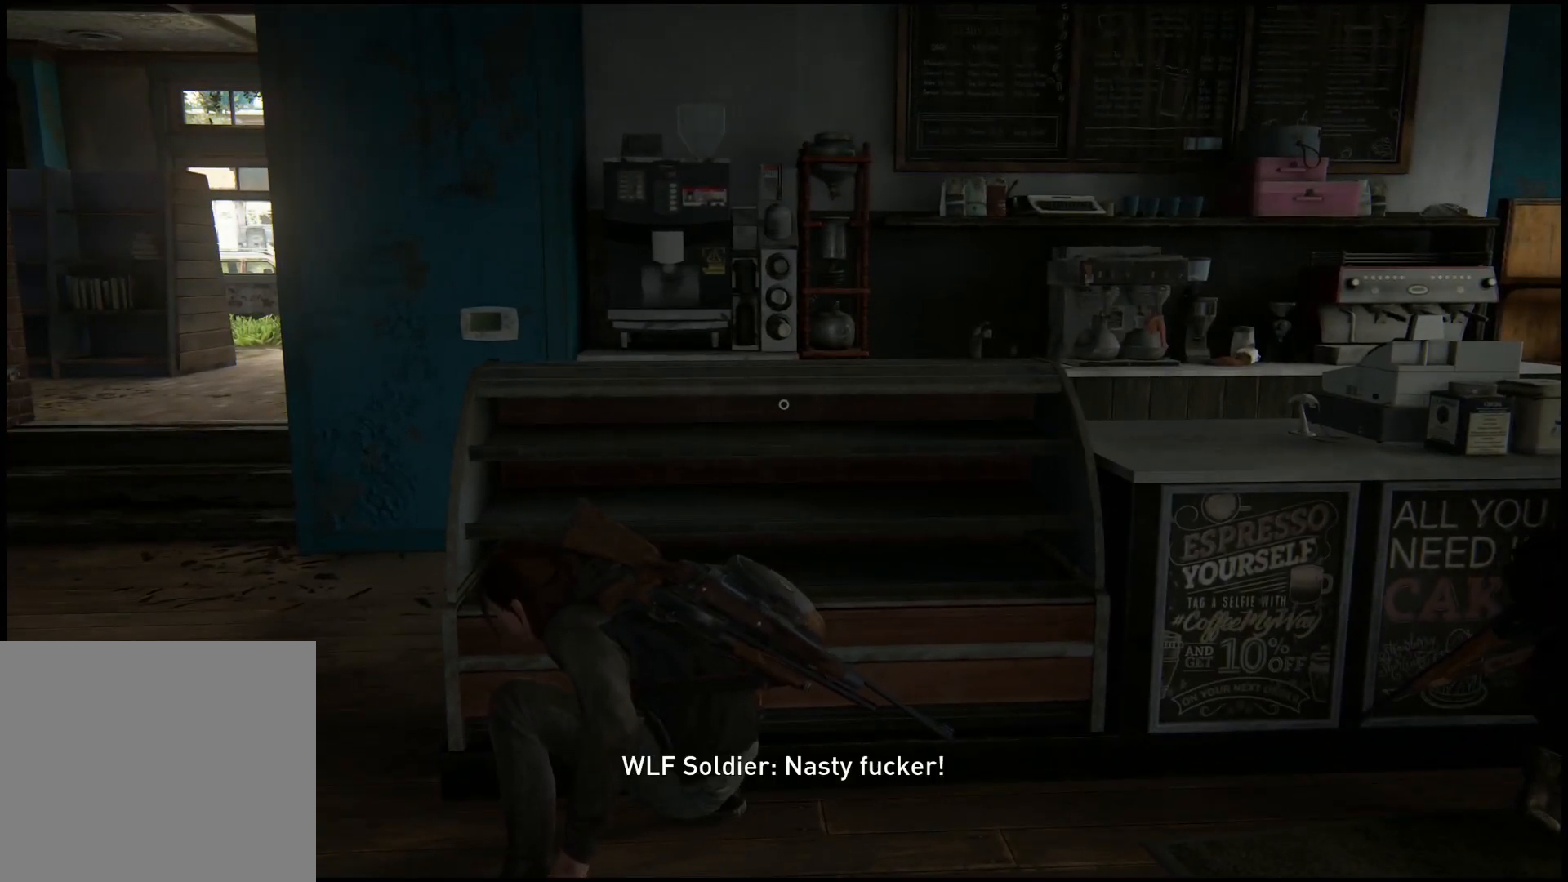
{"buttons": [], "left_stick": "center", "right_stick": "center", "events": []}
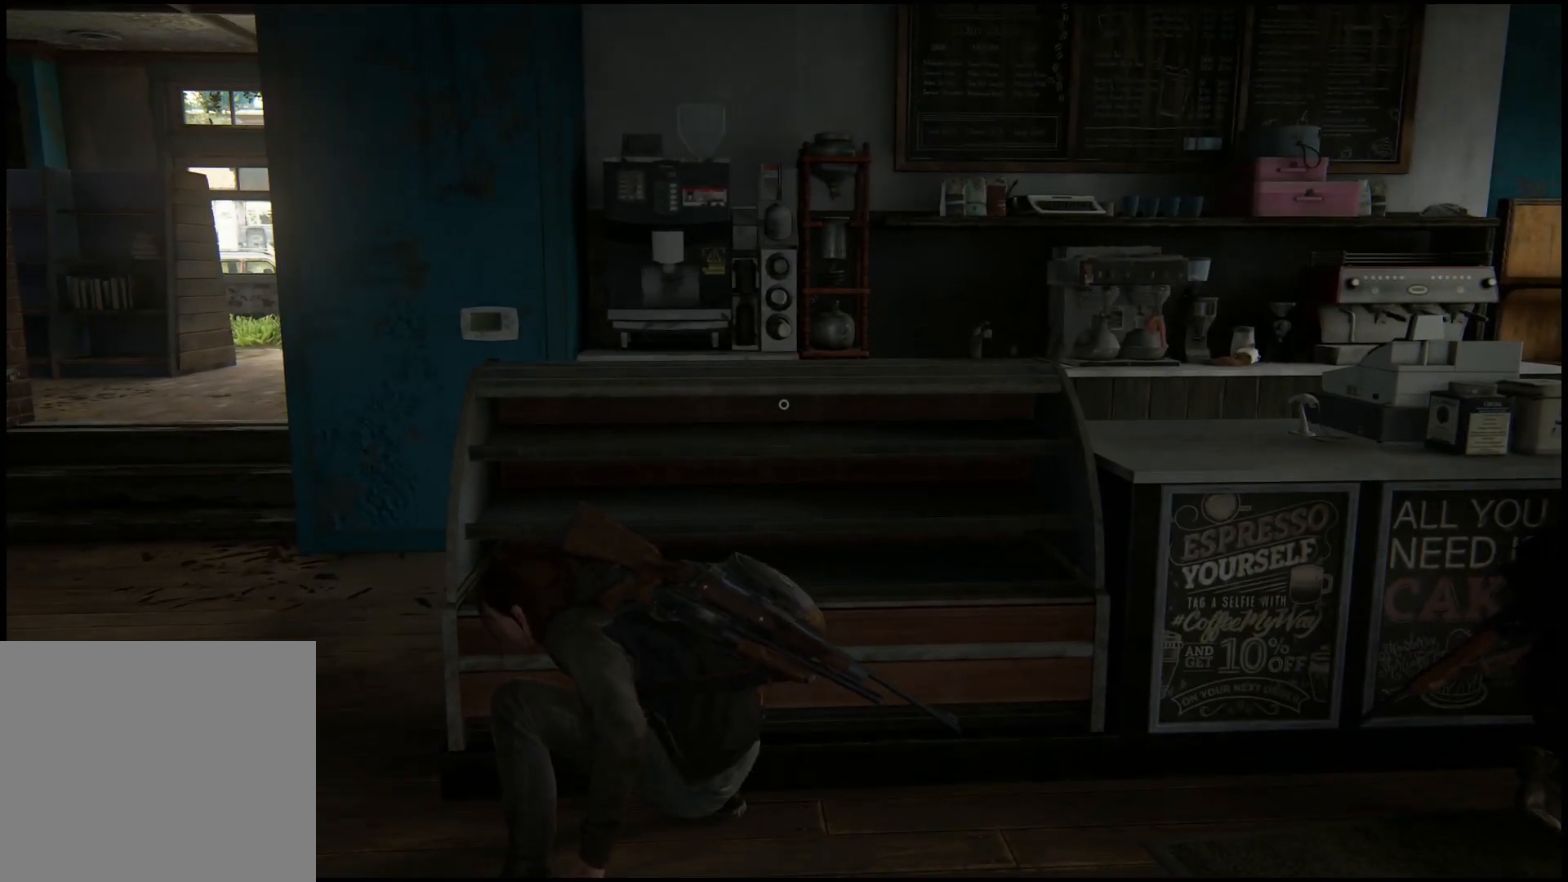
{"buttons": [], "left_stick": "center", "right_stick": "left", "events": [[100, "right_stick", "left"]]}
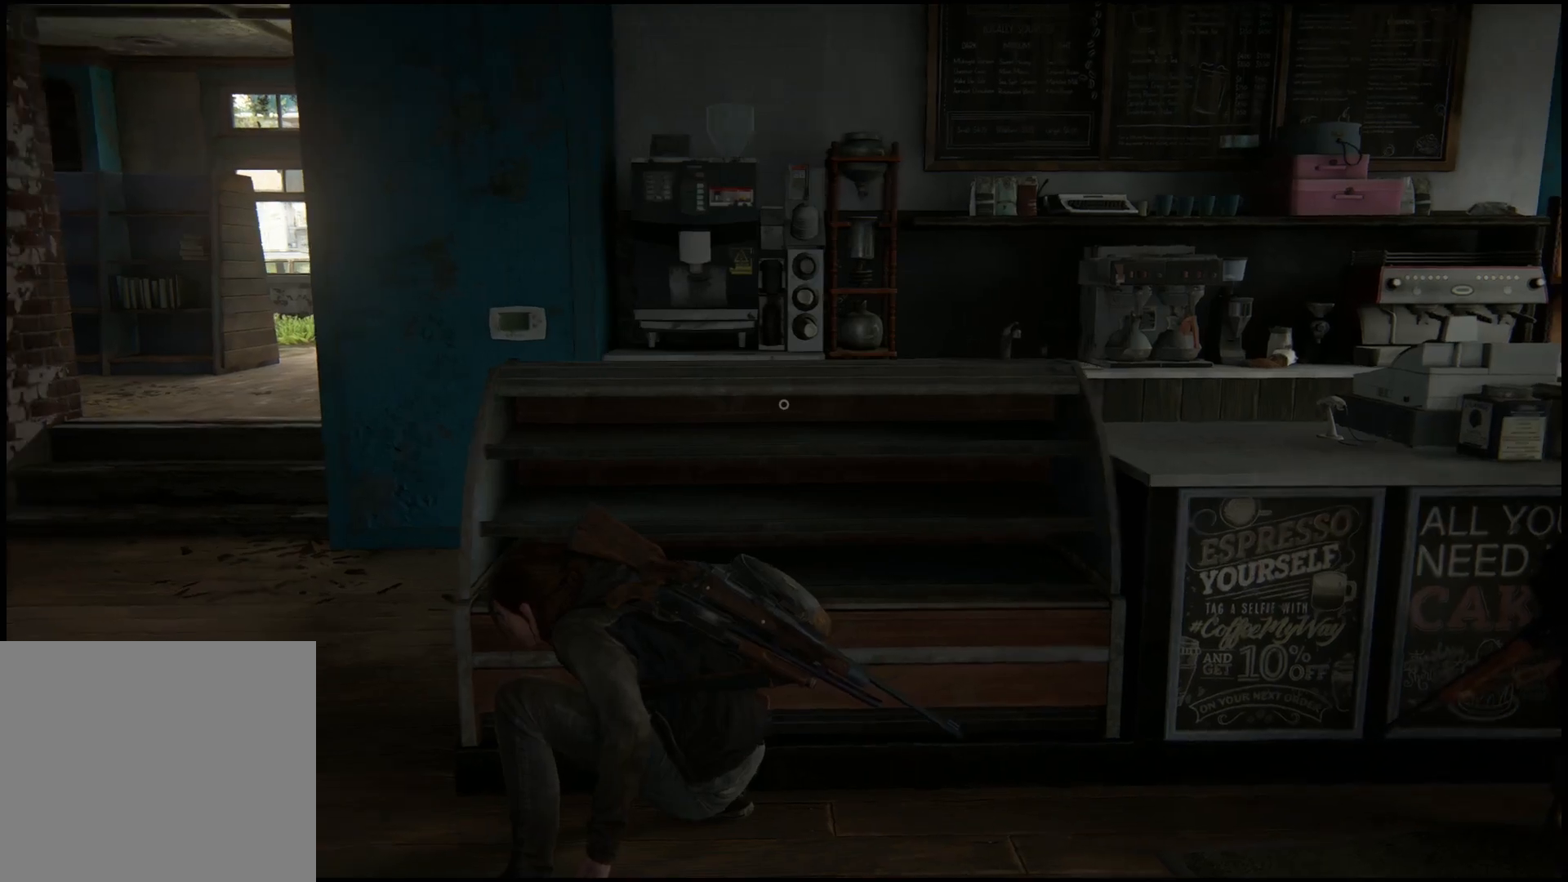
{"buttons": [], "left_stick": "center", "right_stick": "center", "events": [[67, "right_stick", "center"]]}
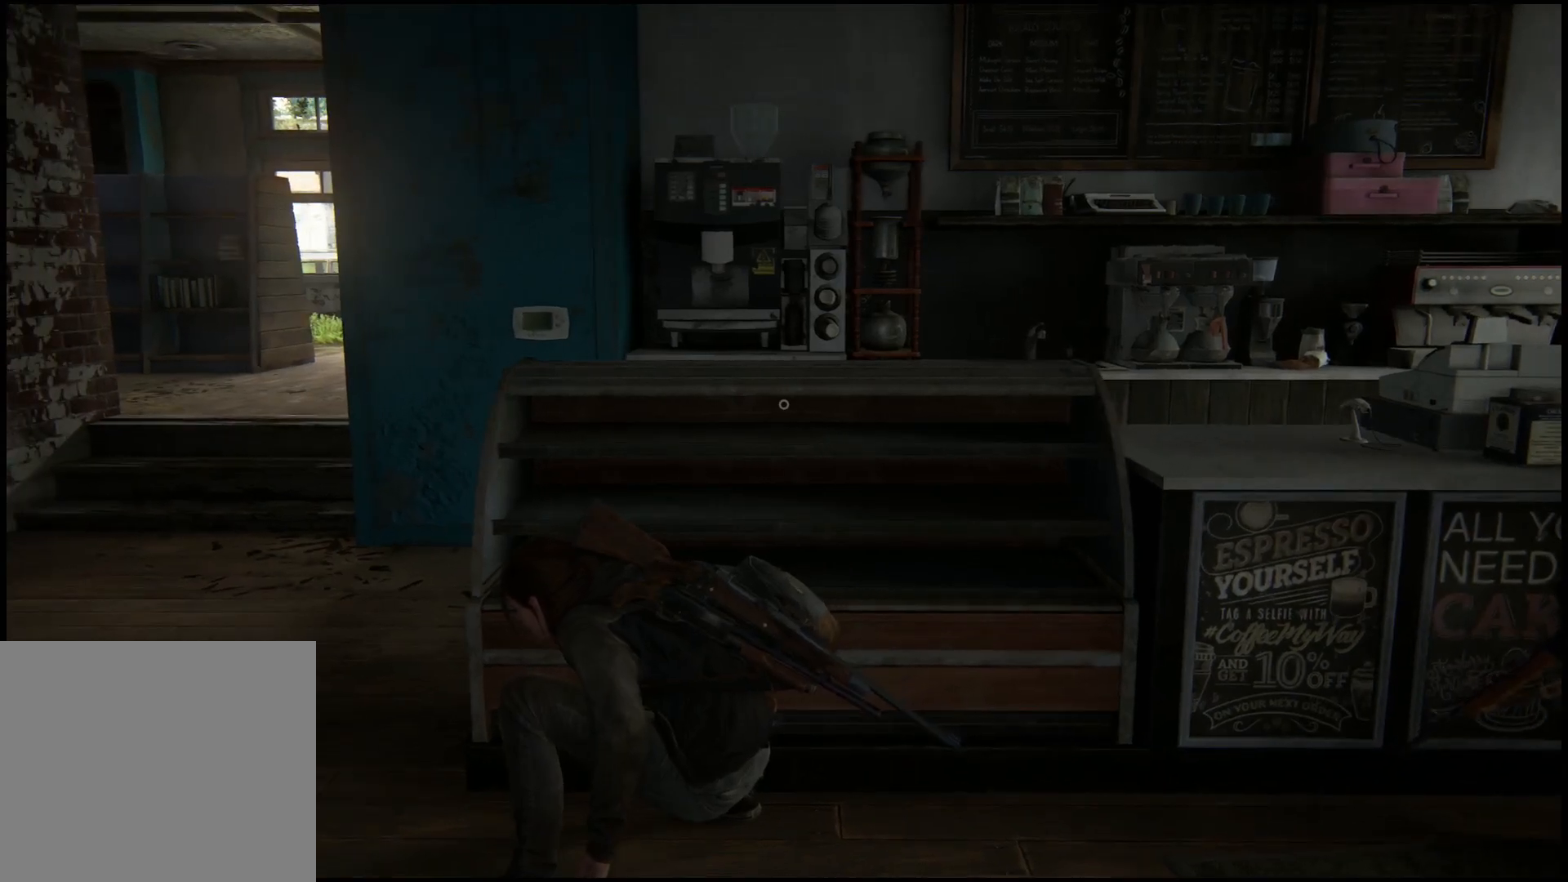
{"buttons": [], "left_stick": "center", "right_stick": "center", "events": []}
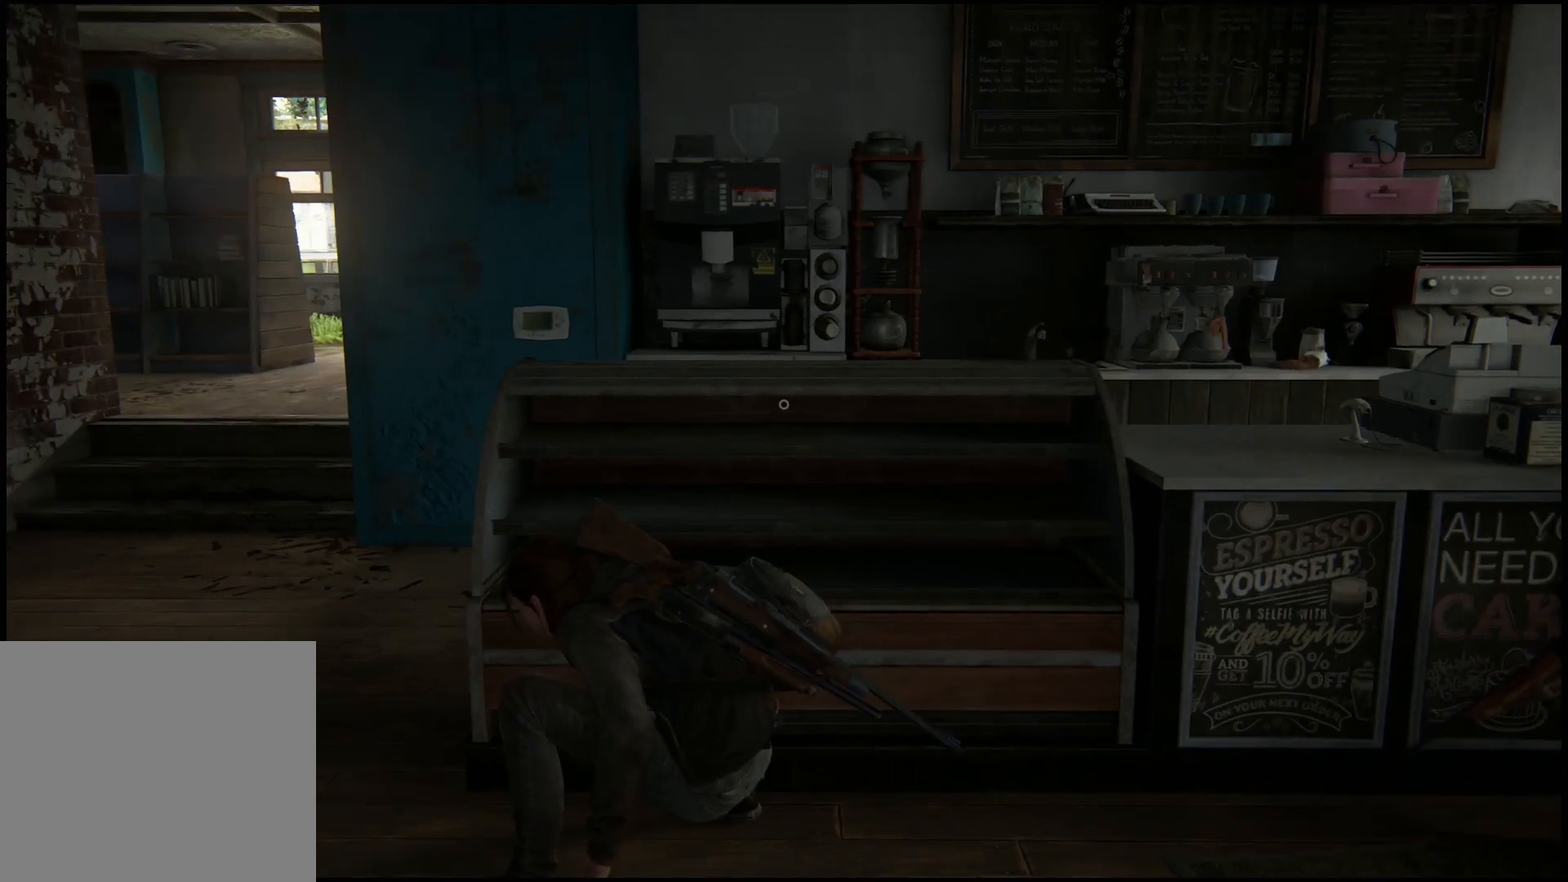
{"buttons": [], "left_stick": "center", "right_stick": "center", "events": []}
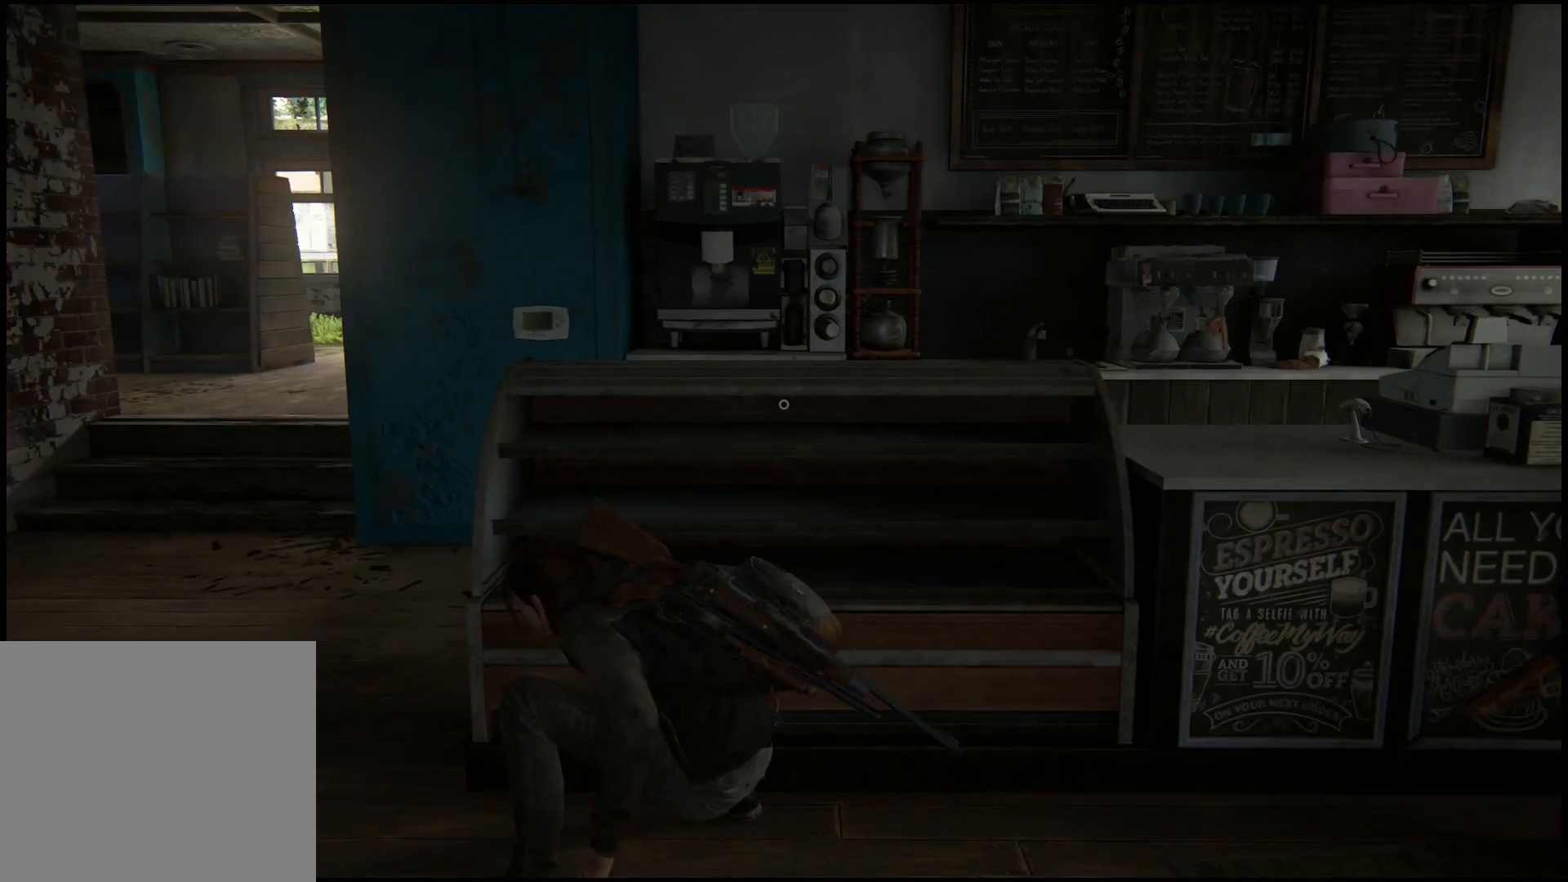
{"buttons": [], "left_stick": "center", "right_stick": "center", "events": []}
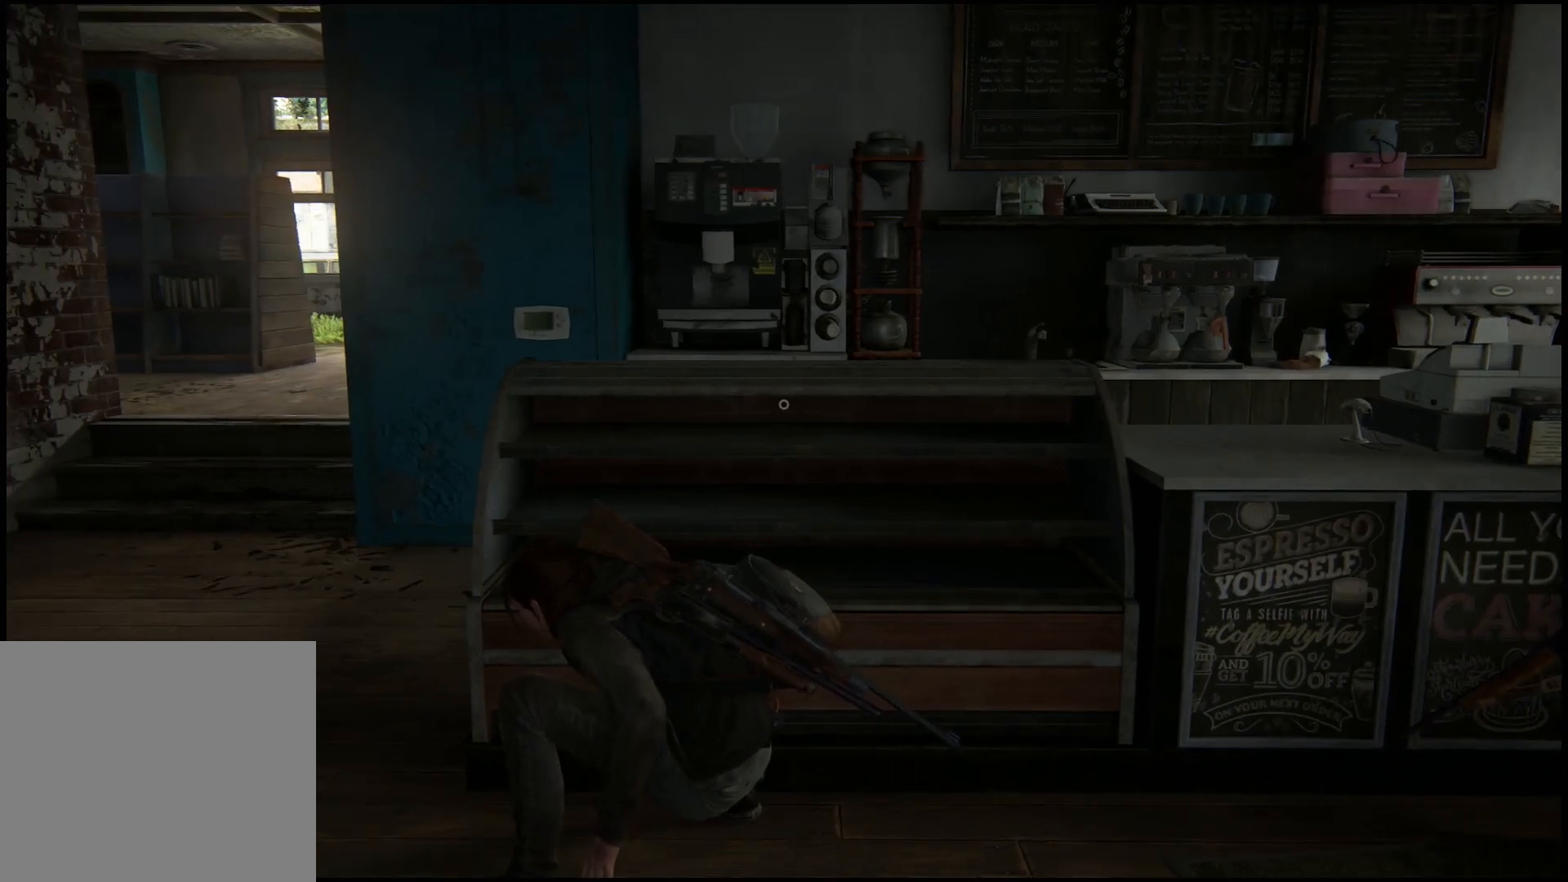
{"buttons": [], "left_stick": "center", "right_stick": "down-left", "events": [[100, "right_stick", "left"], [150, "right_stick", "down-left"]]}
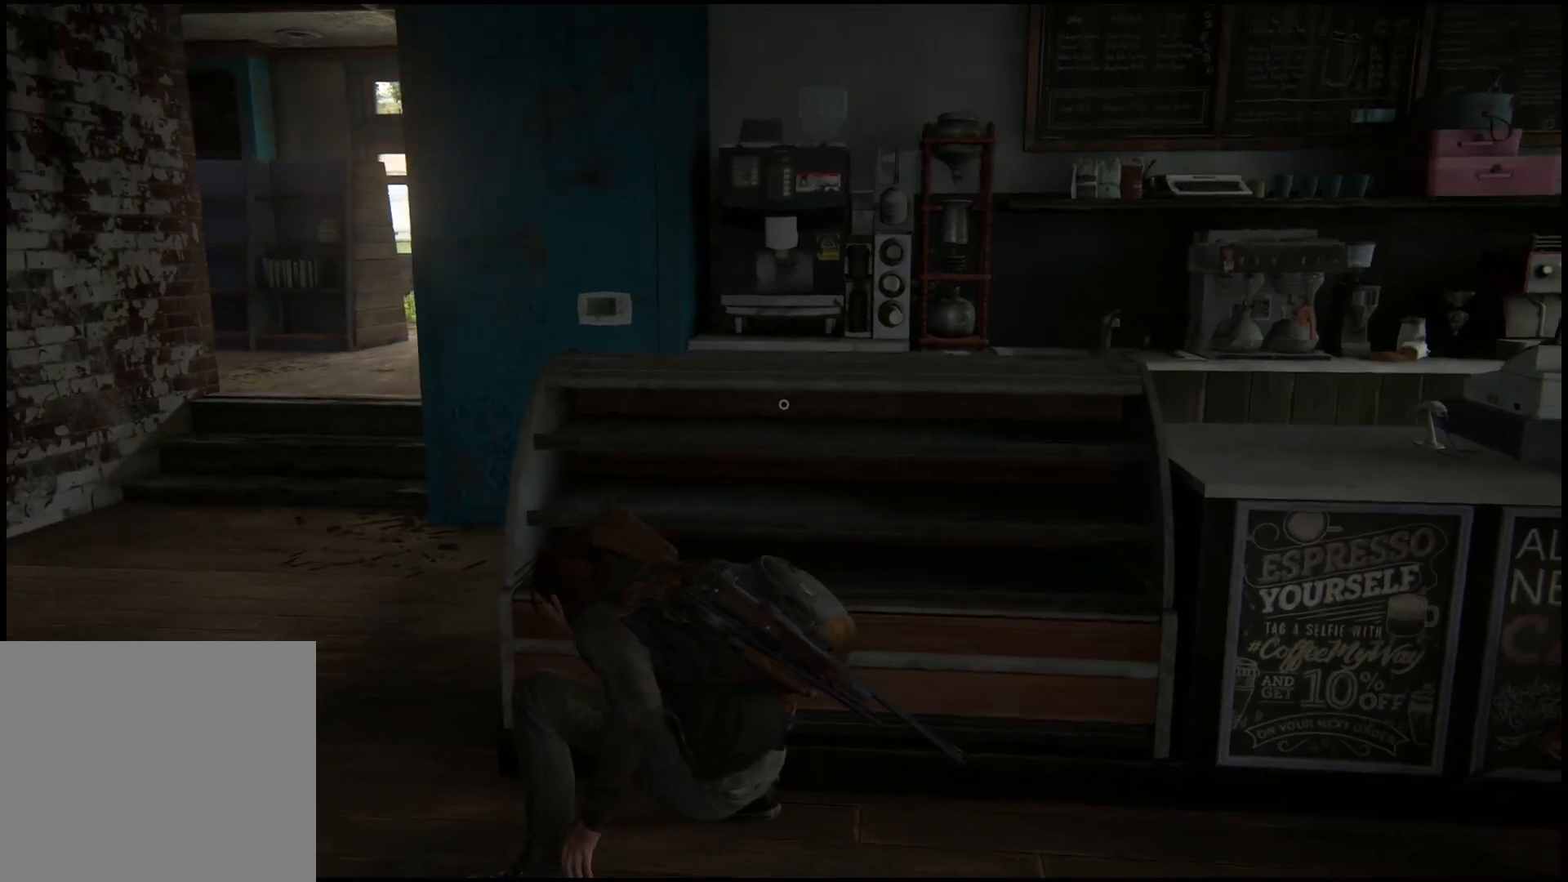
{"buttons": [], "left_stick": "center", "right_stick": "center", "events": [[50, "right_stick", "center"]]}
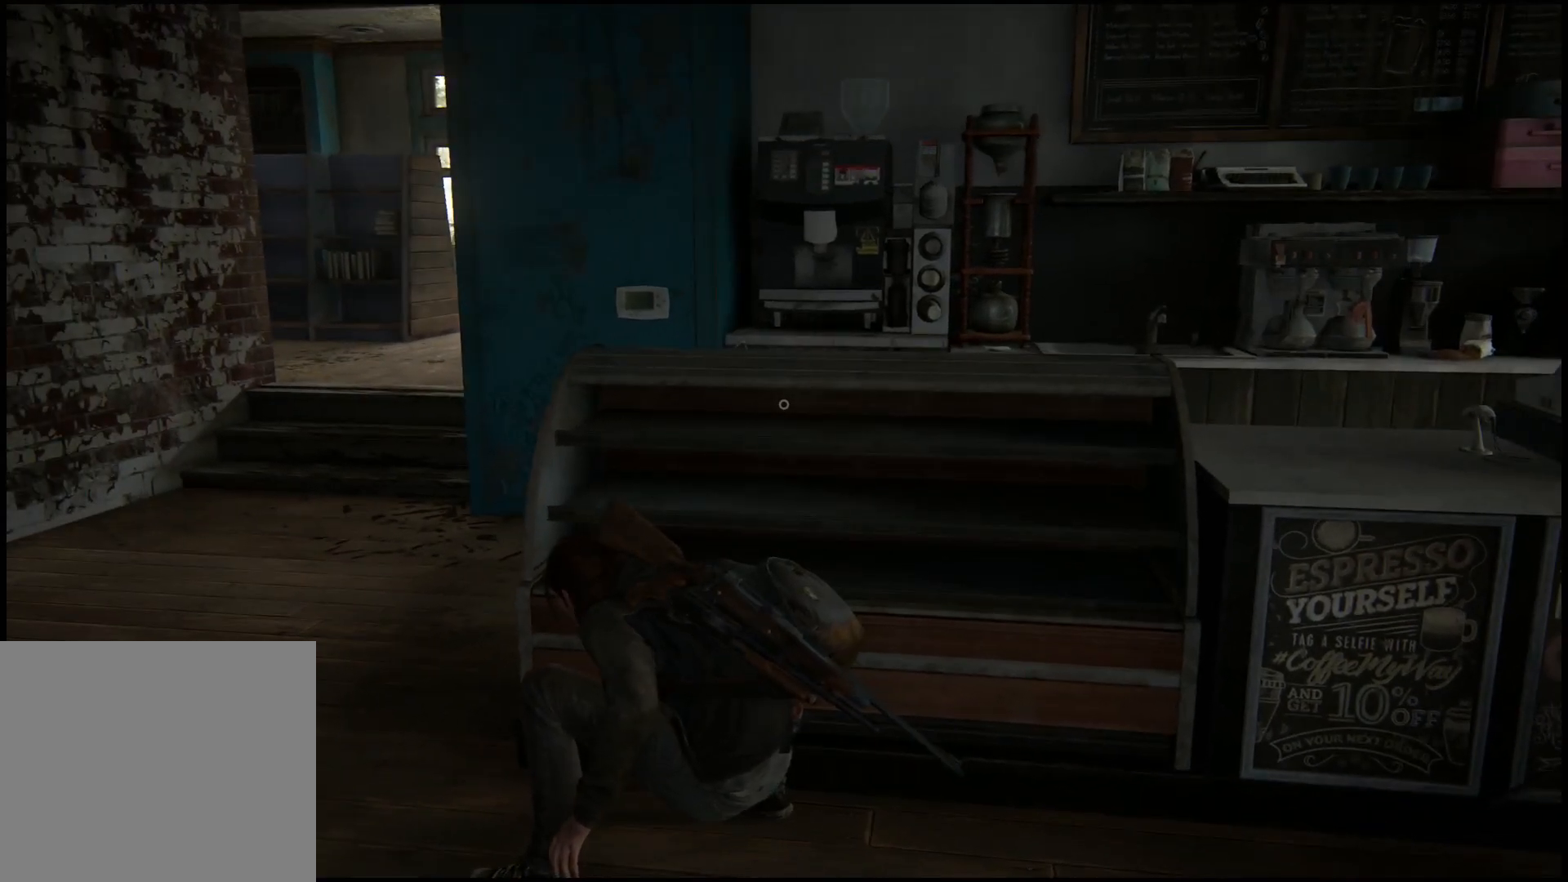
{"buttons": [], "left_stick": "center", "right_stick": "center", "events": []}
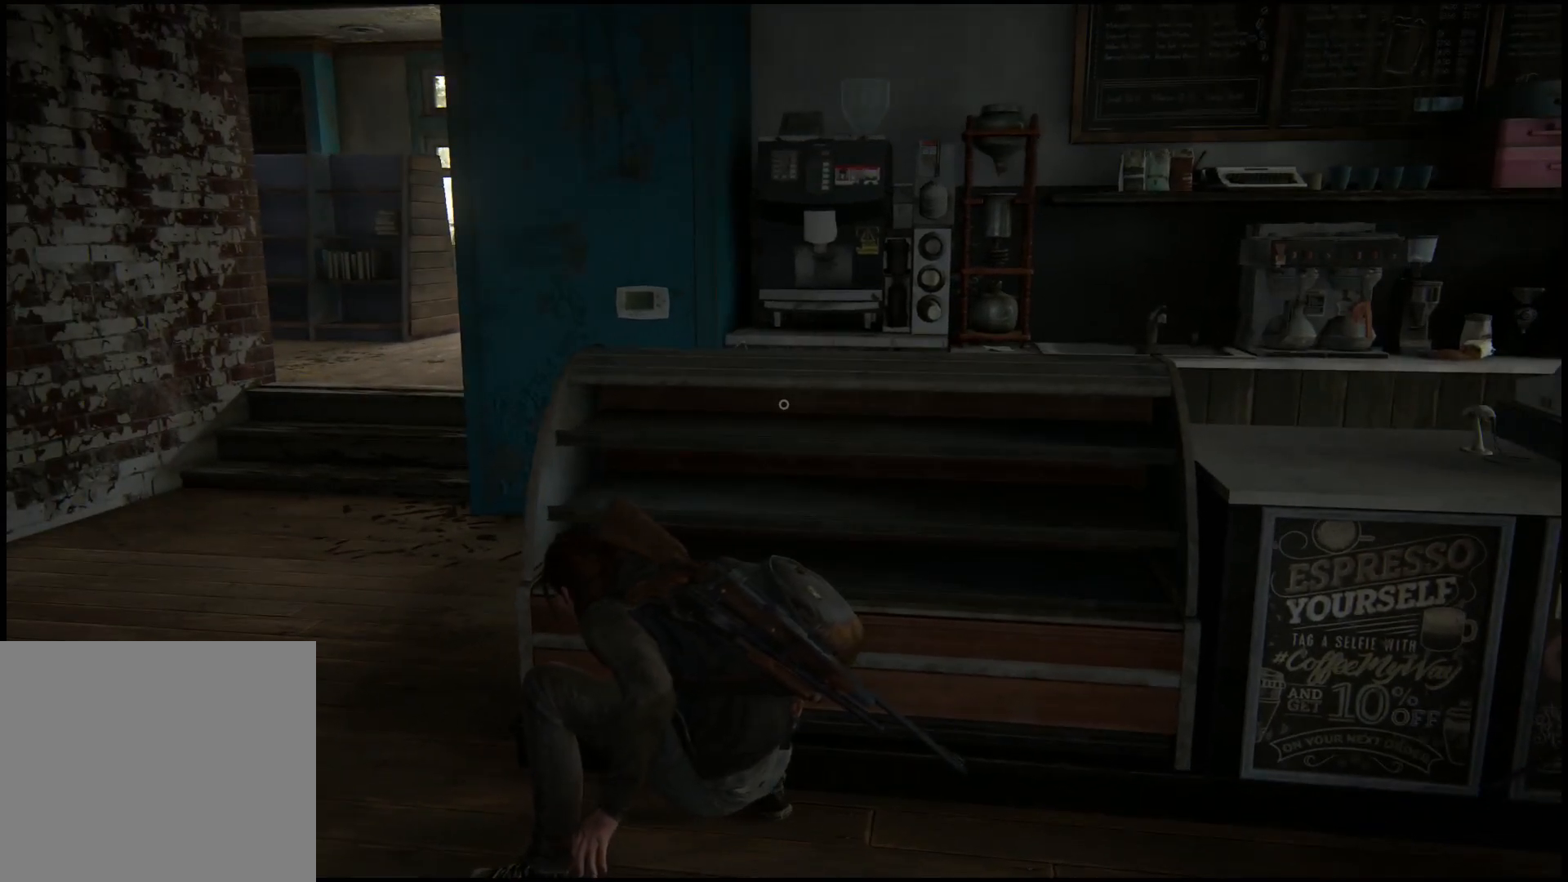
{"buttons": [], "left_stick": "center", "right_stick": "center", "events": []}
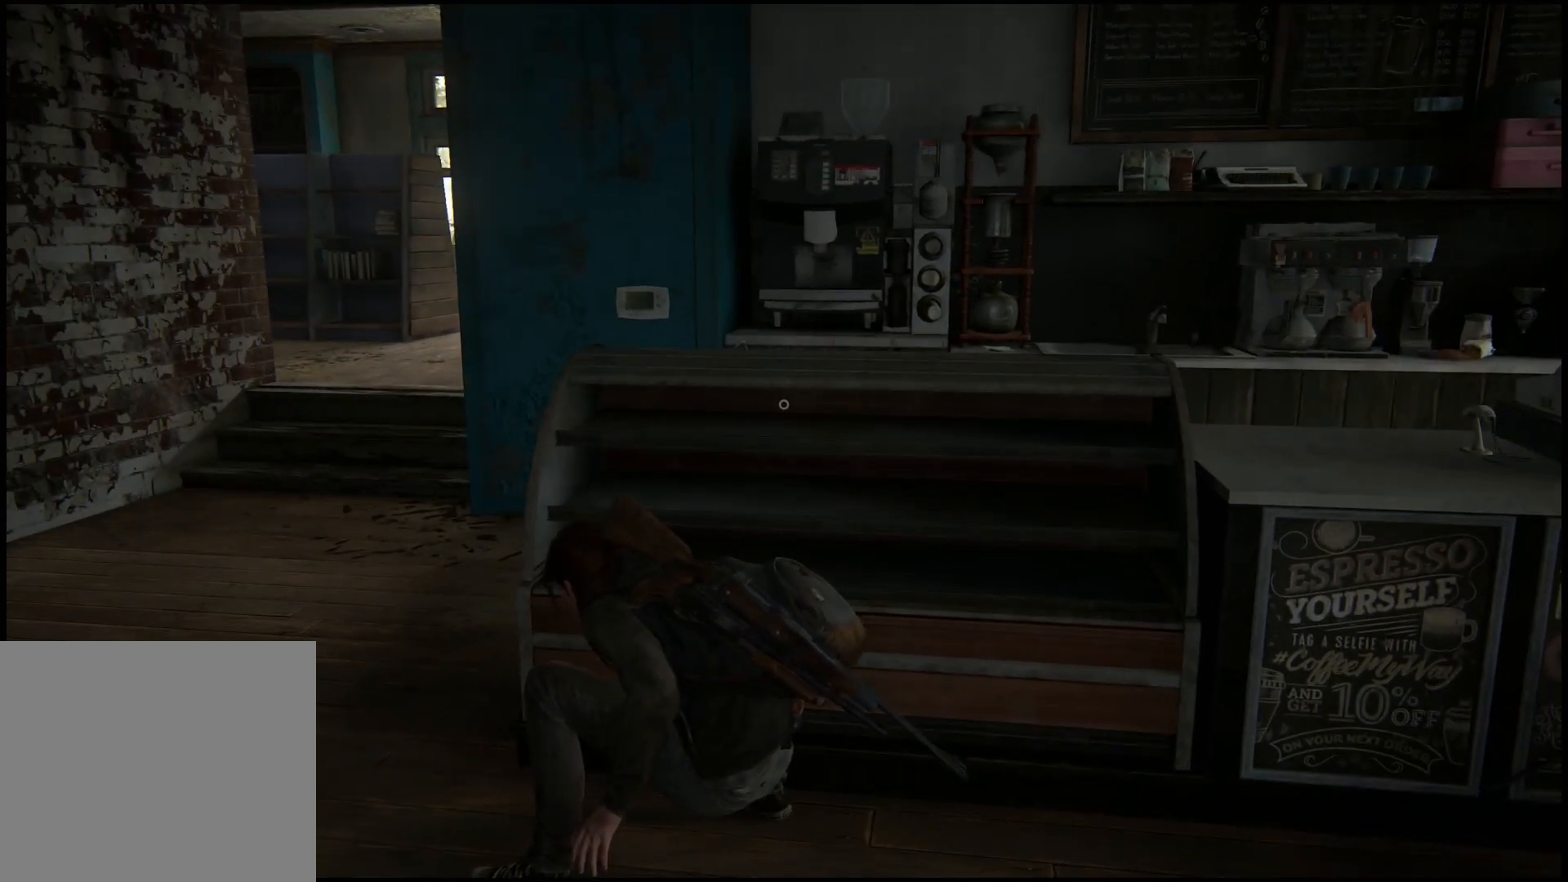
{"buttons": [], "left_stick": "center", "right_stick": "center", "events": []}
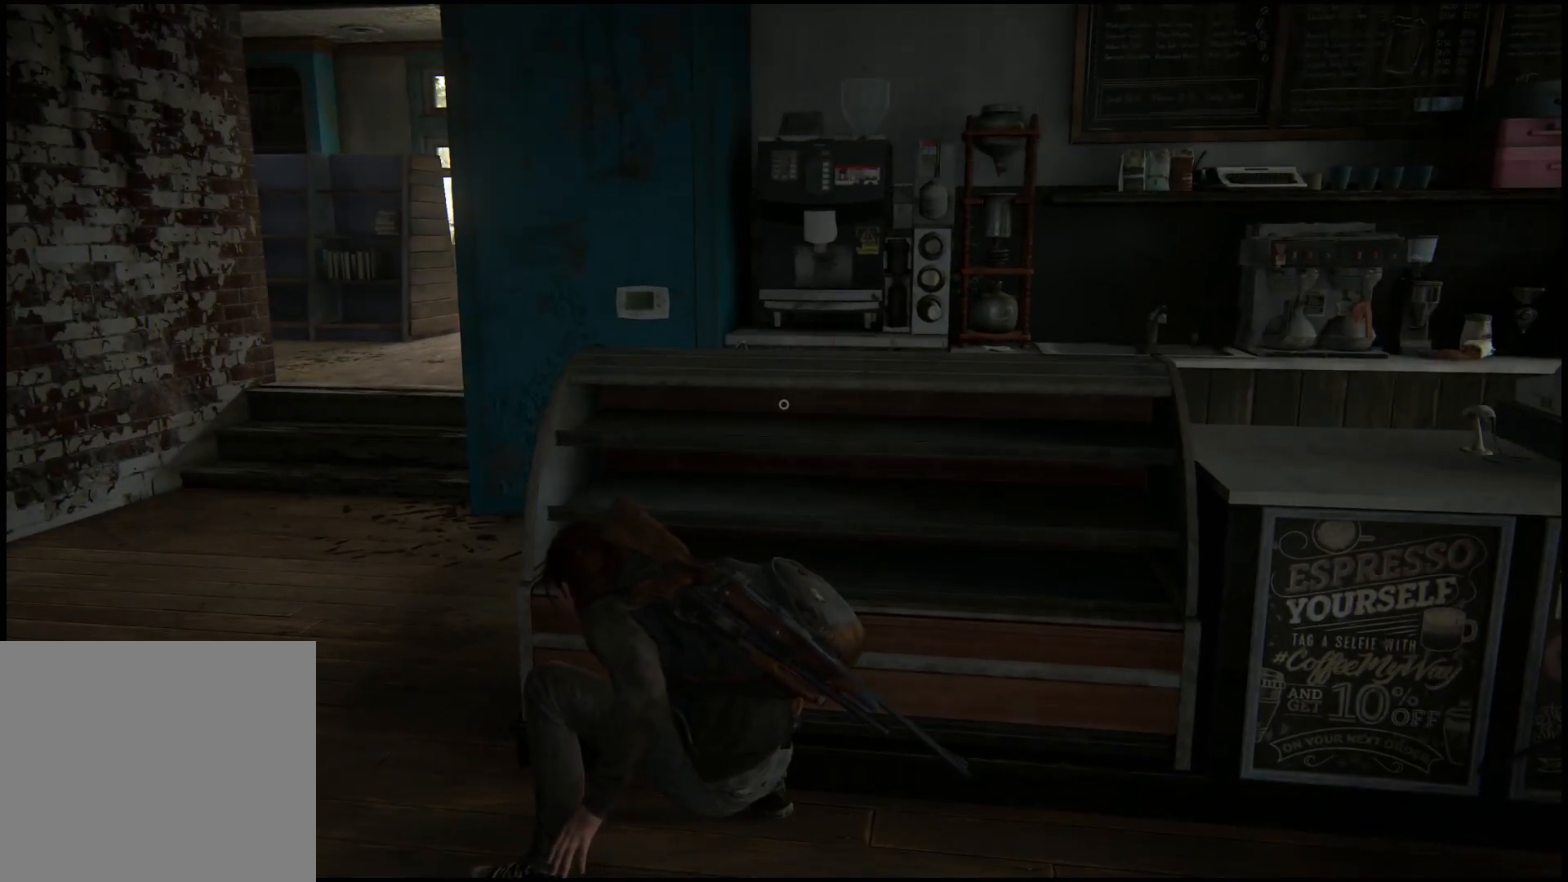
{"buttons": [], "left_stick": "center", "right_stick": "down-left", "events": [[183, "right_stick", "down-left"]]}
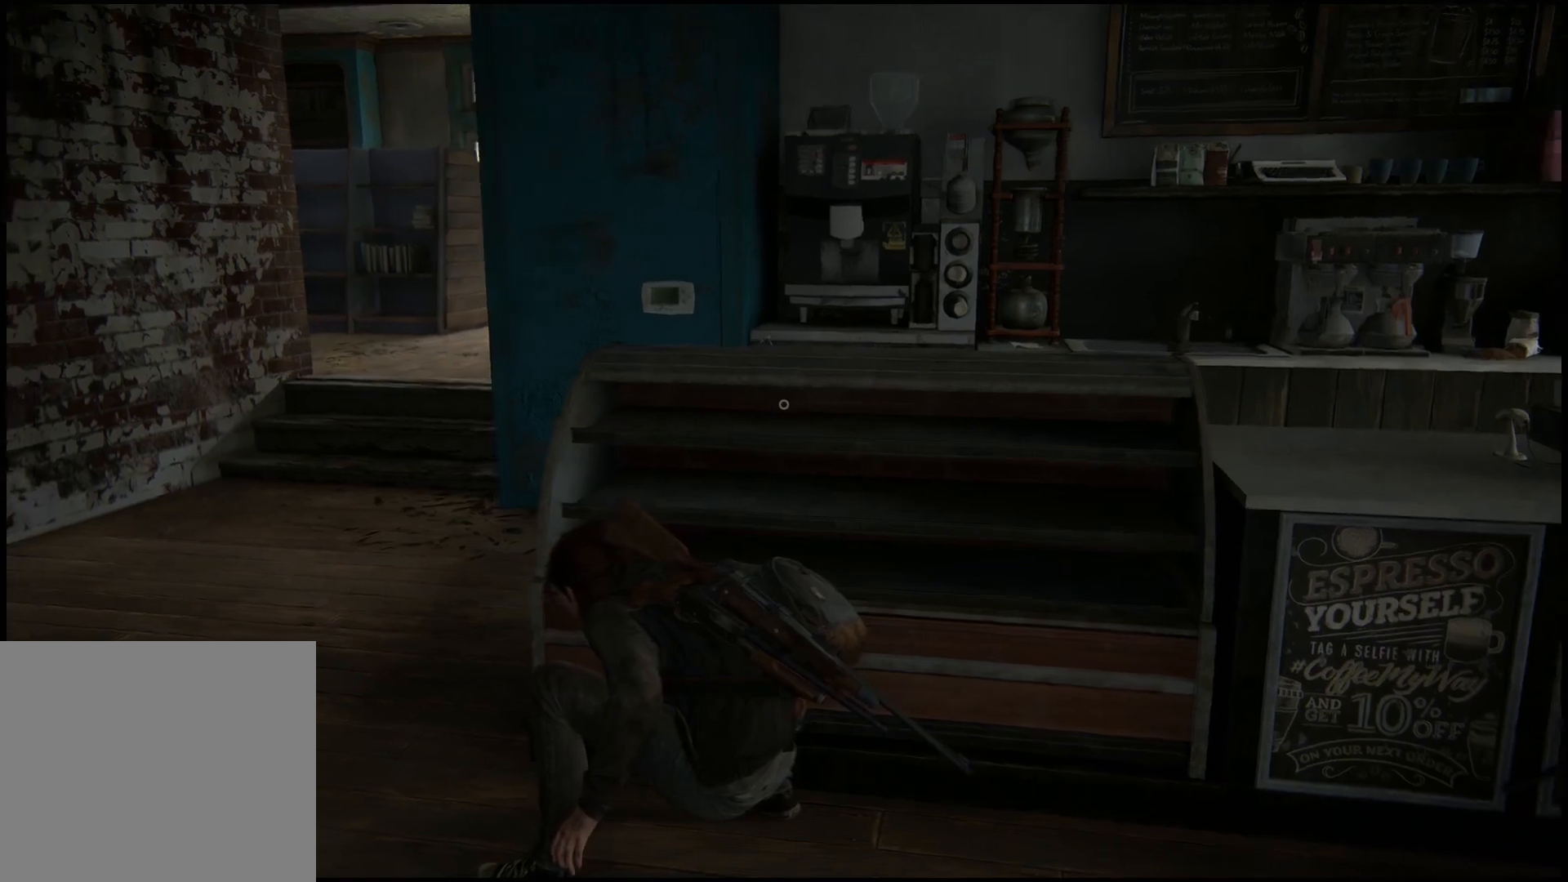
{"buttons": [], "left_stick": "center", "right_stick": "center", "events": [[467, "right_stick", "center"]]}
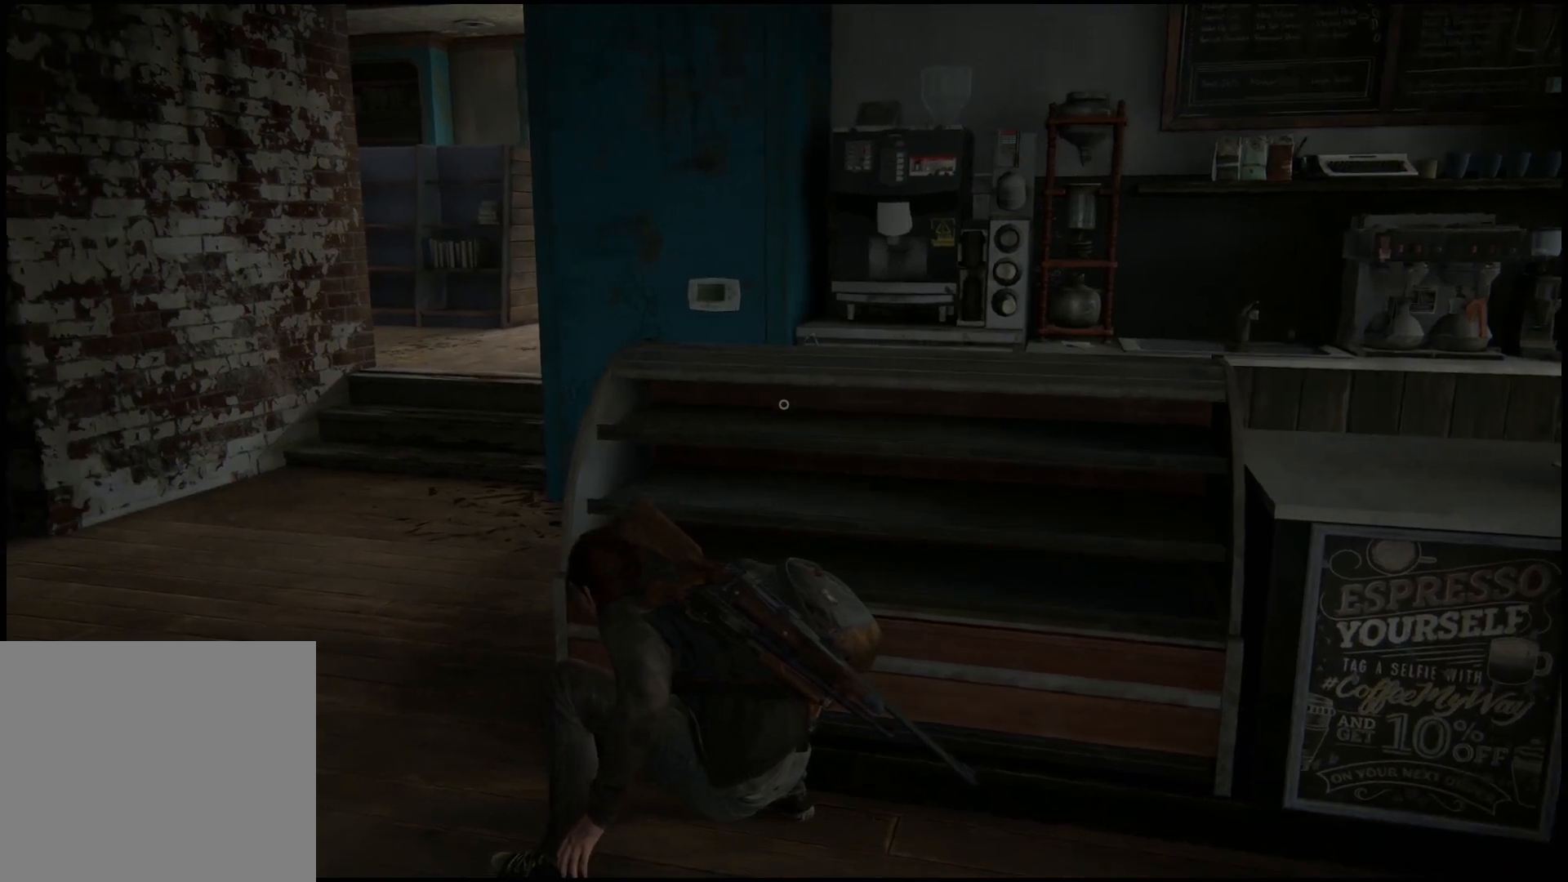
{"buttons": [], "left_stick": "center", "right_stick": "center", "events": [[150, "right_stick", "right"], [400, "right_stick", "center"]]}
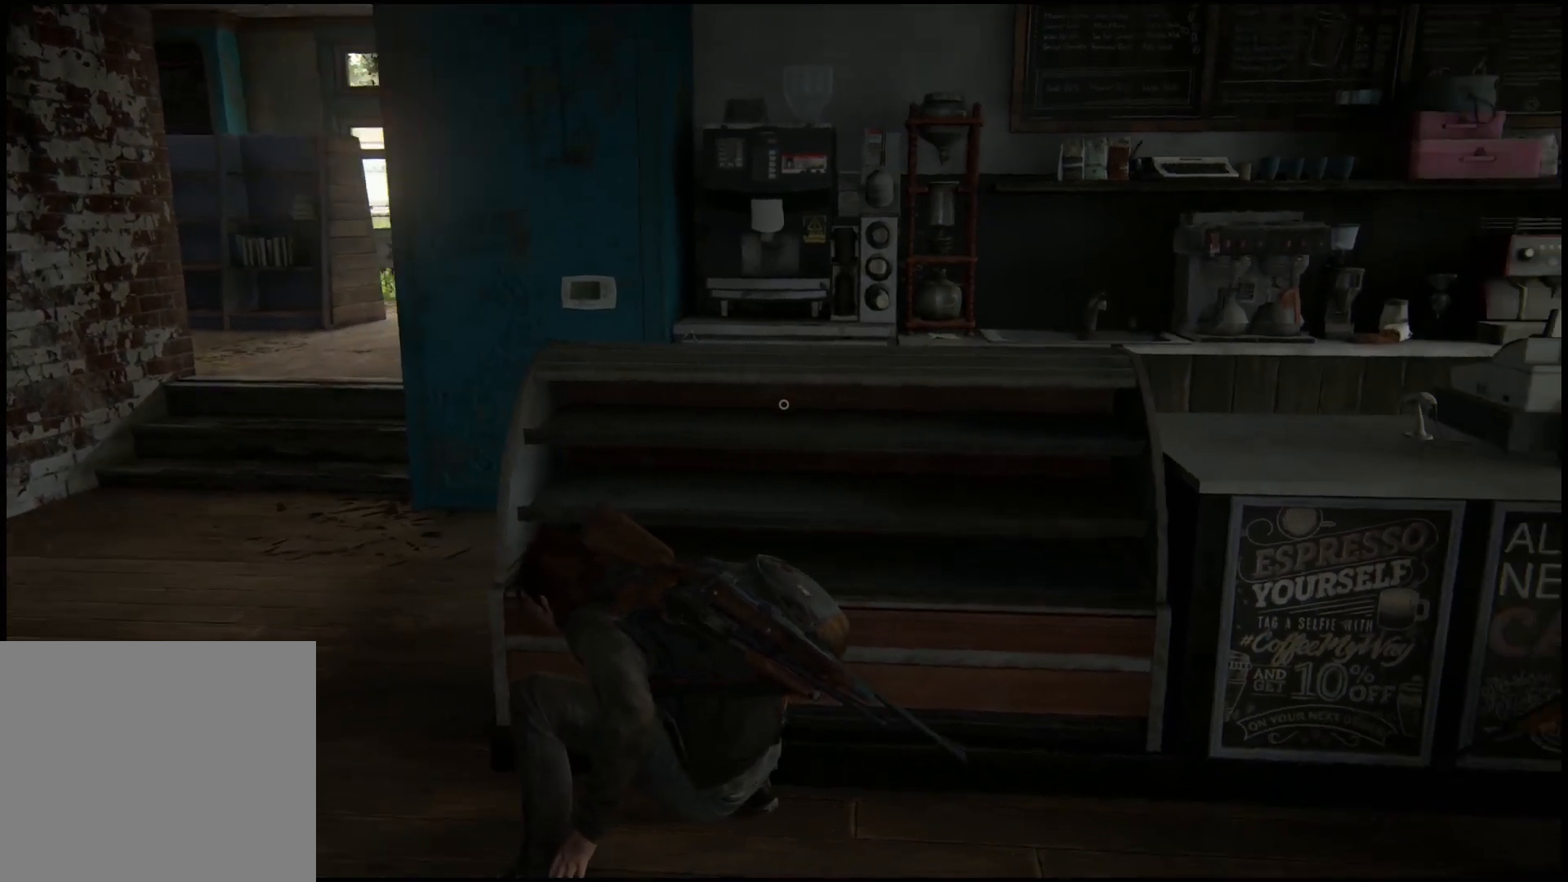
{"buttons": [], "left_stick": "left", "right_stick": "center", "events": [[433, "left_stick", "left"]]}
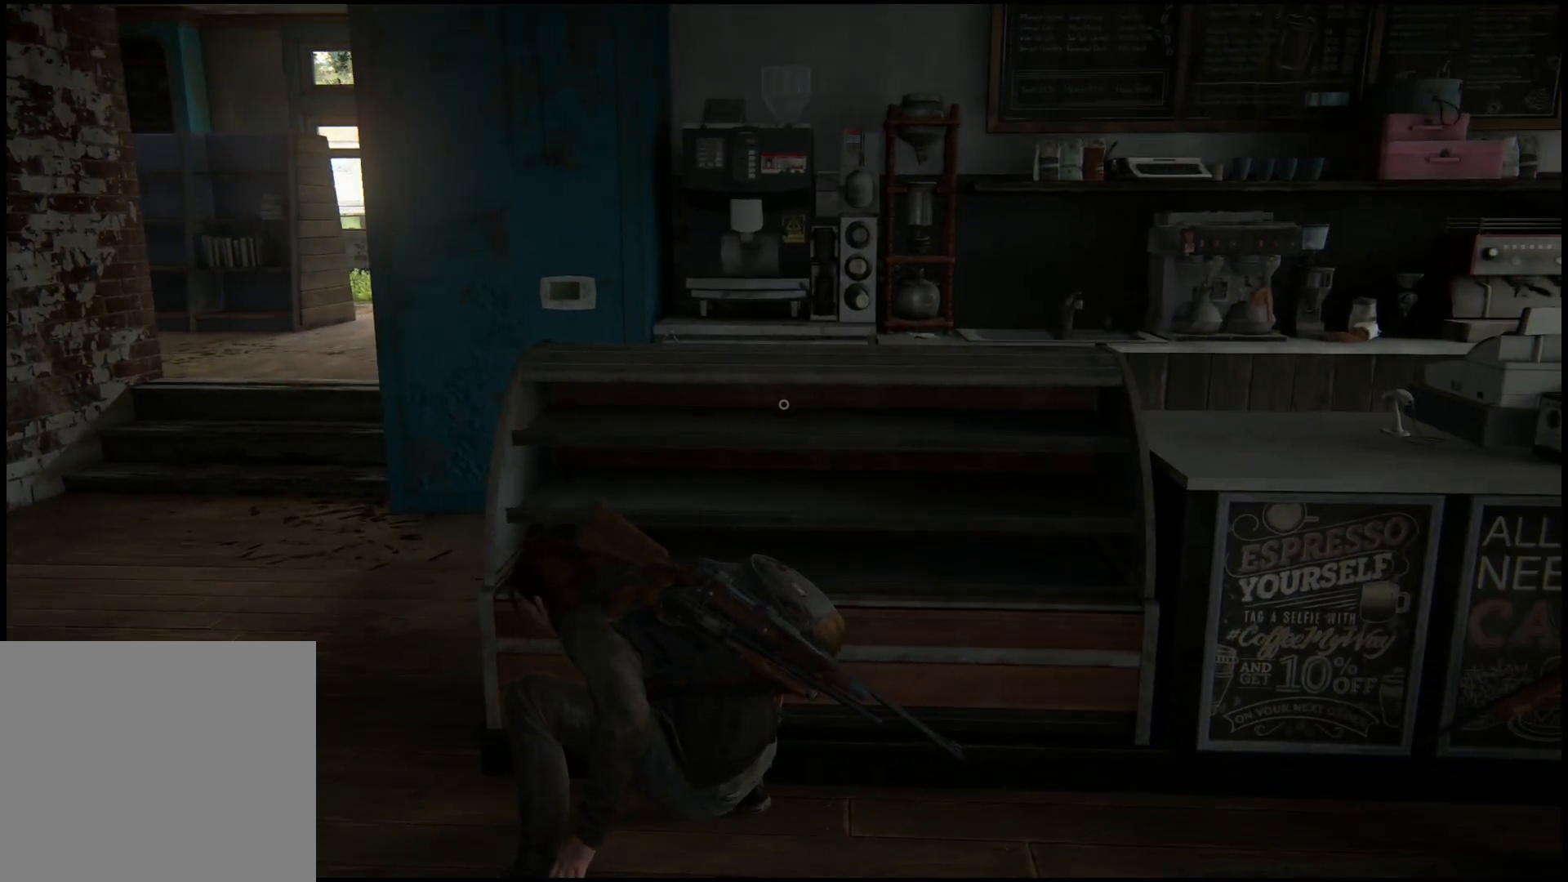
{"buttons": [], "left_stick": "left", "right_stick": "center", "events": []}
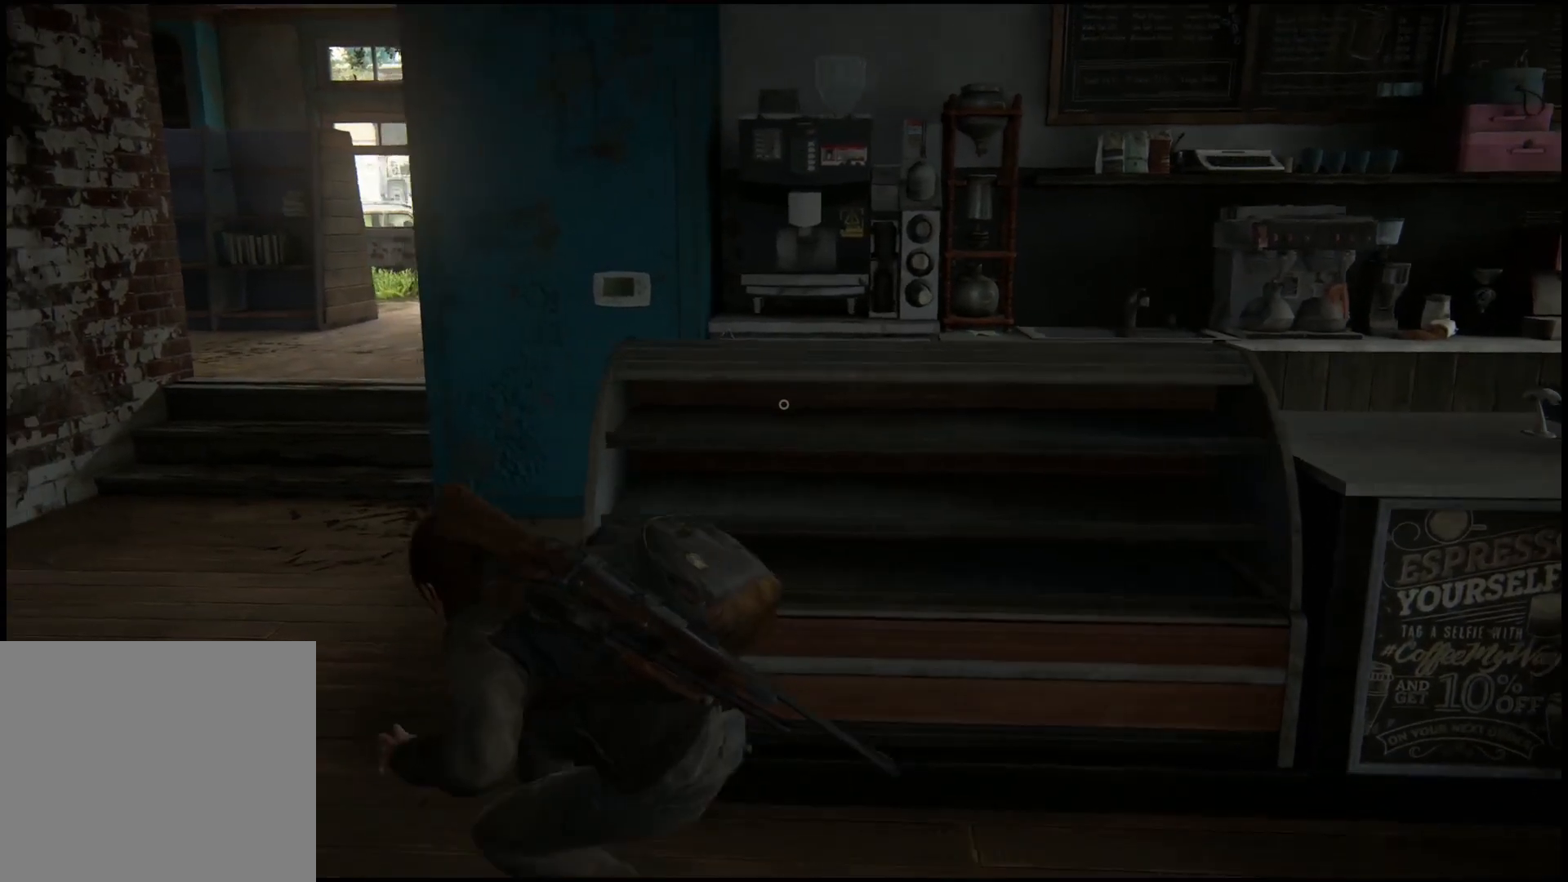
{"buttons": [], "left_stick": "left", "right_stick": "down-left", "events": [[350, "right_stick", "down-left"]]}
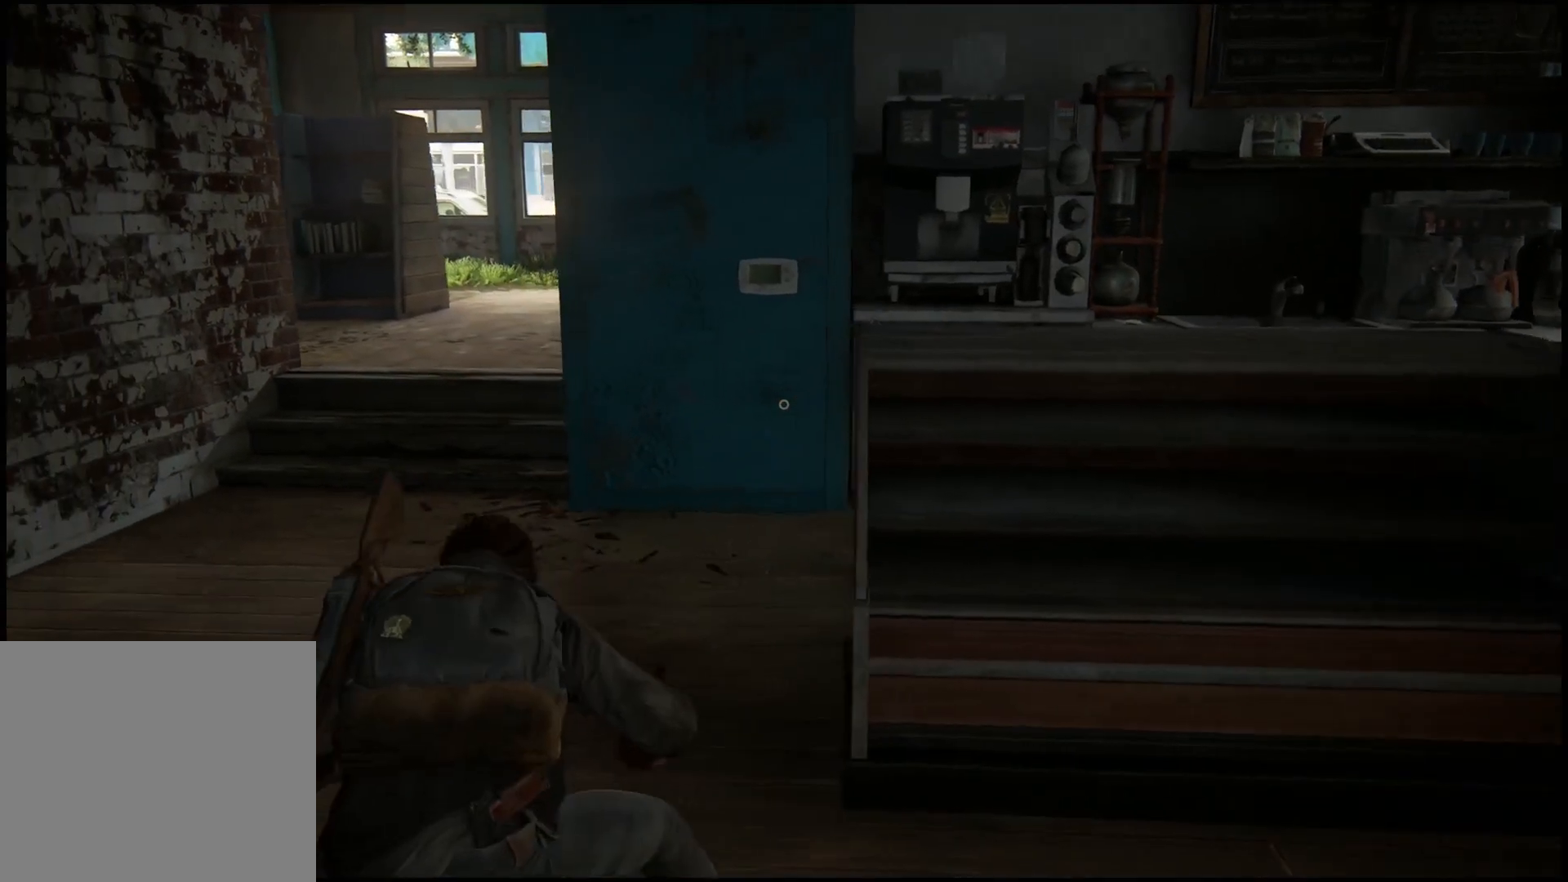
{"buttons": [], "left_stick": "left", "right_stick": "left", "events": [[500, "right_stick", "left"]]}